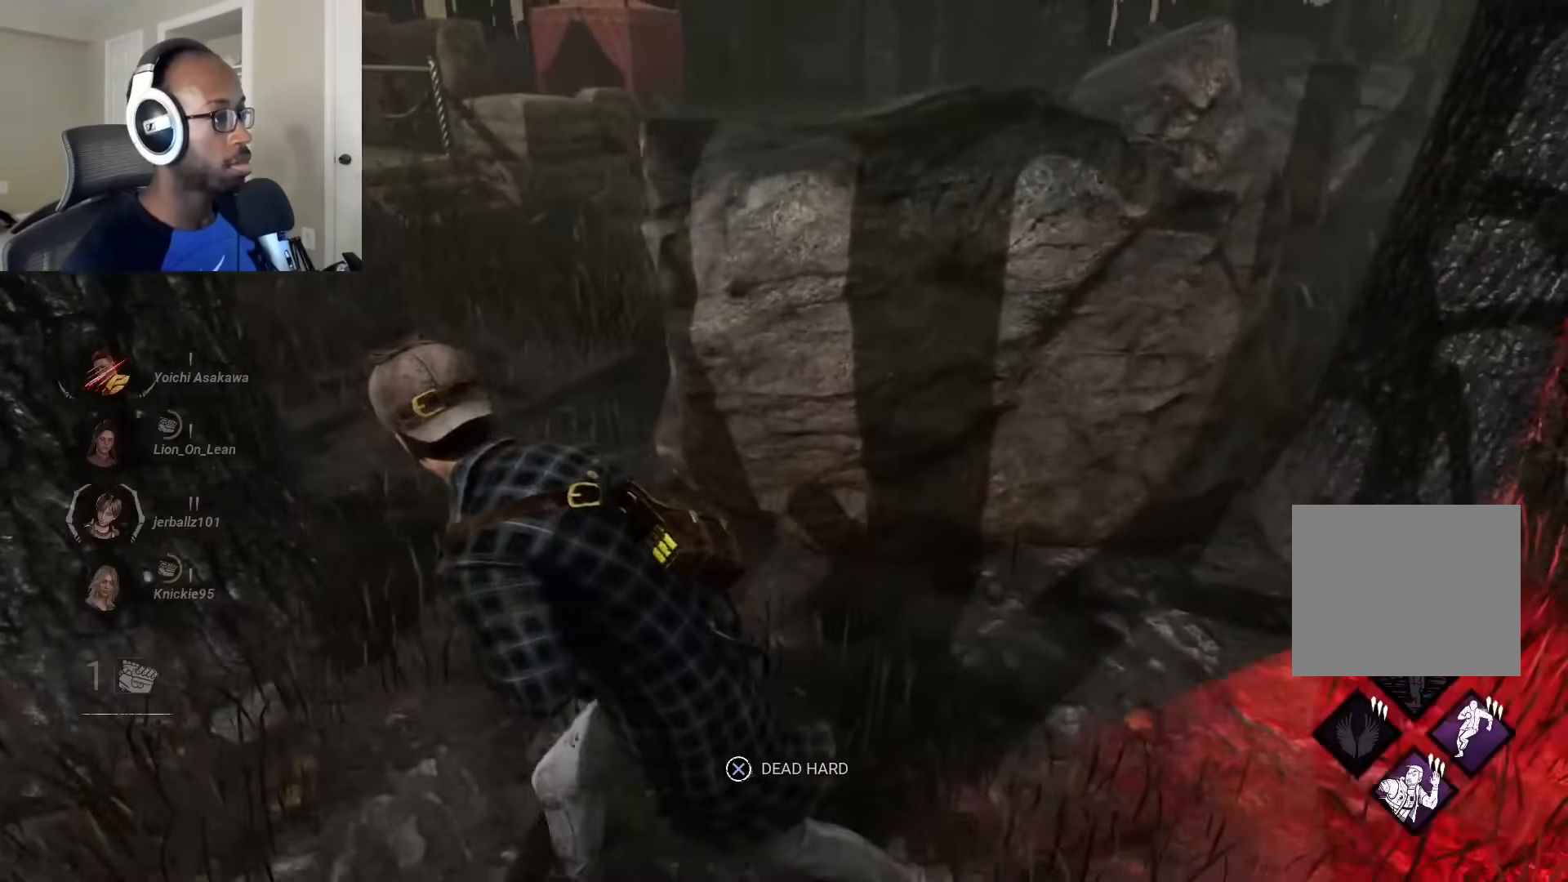
Gameplay with a controller (PlayStation layout); each line is a JSON object with the inputs held at the frame after it. "events" lists button and stick changes between this image and that frame as [ms after this image, input, new state], when the widget could be followed in between.
{"buttons": ["L1"], "left_stick": "left", "right_stick": "right", "events": [[217, "TRIANGLE", "down"], [283, "TRIANGLE", "up"]]}
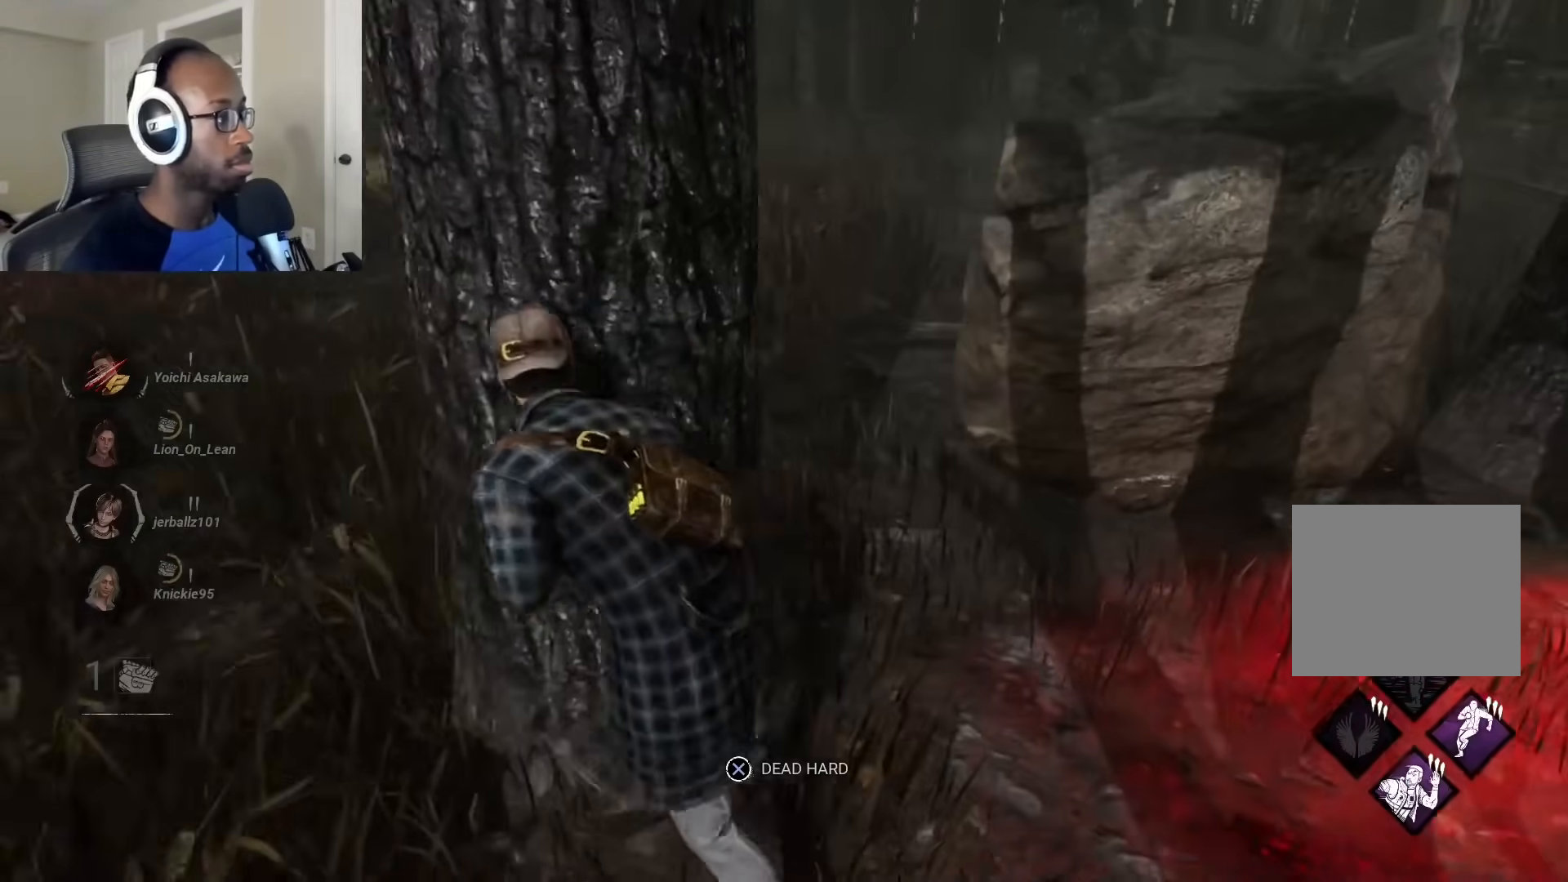
{"buttons": ["L1"], "left_stick": "up-left", "right_stick": "center", "events": [[33, "right_stick", "center"], [133, "right_stick", "left"], [233, "left_stick", "up-left"], [317, "right_stick", "center"]]}
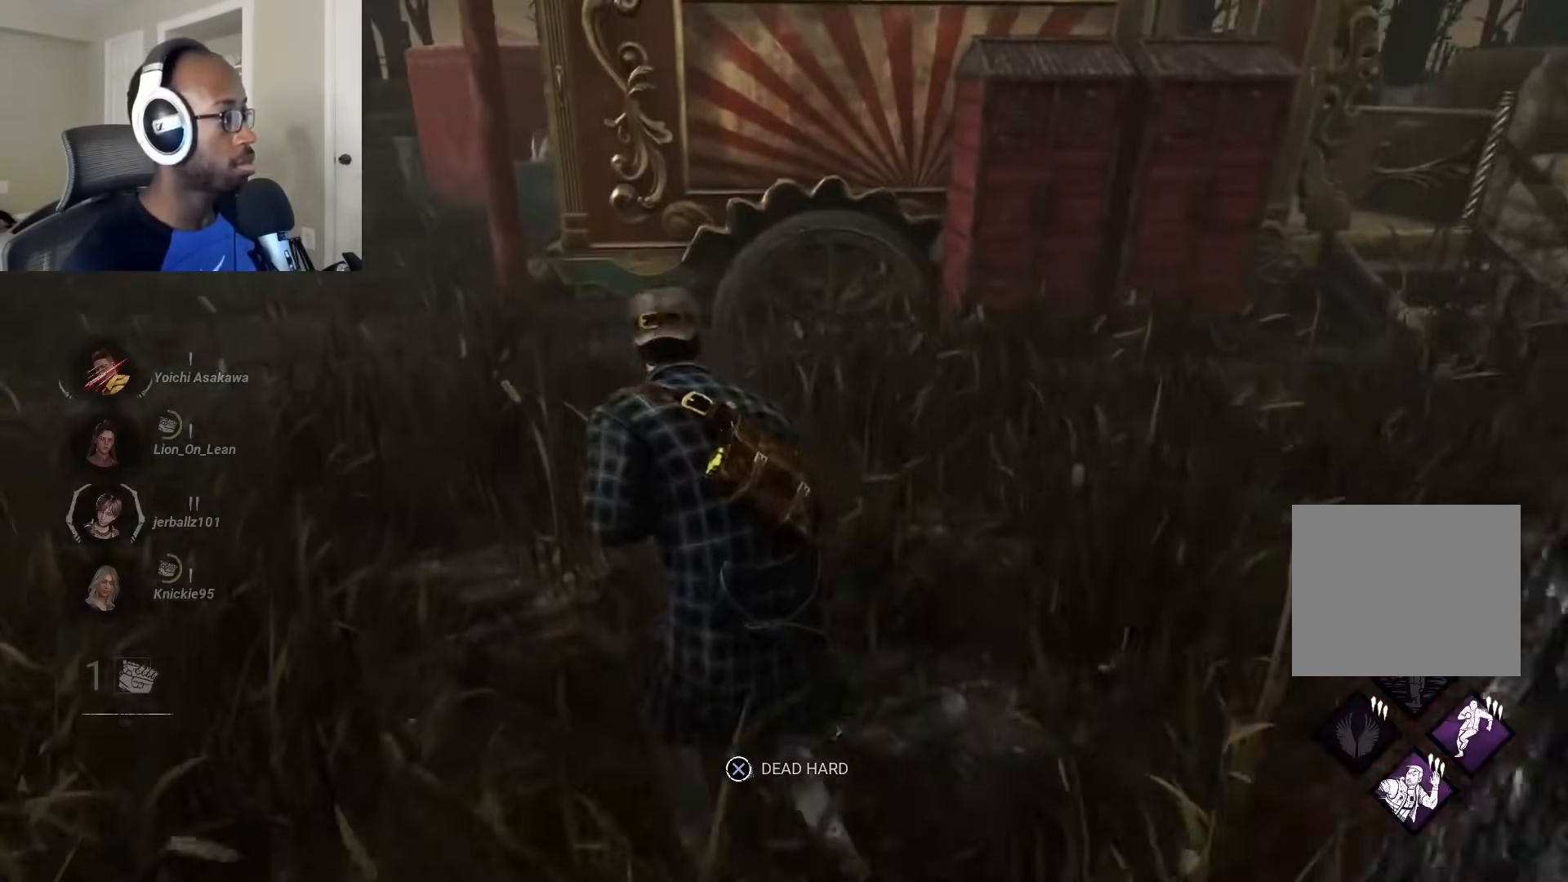
{"buttons": ["CROSS", "L1"], "left_stick": "up-left", "right_stick": "center", "events": [[333, "CROSS", "down"]]}
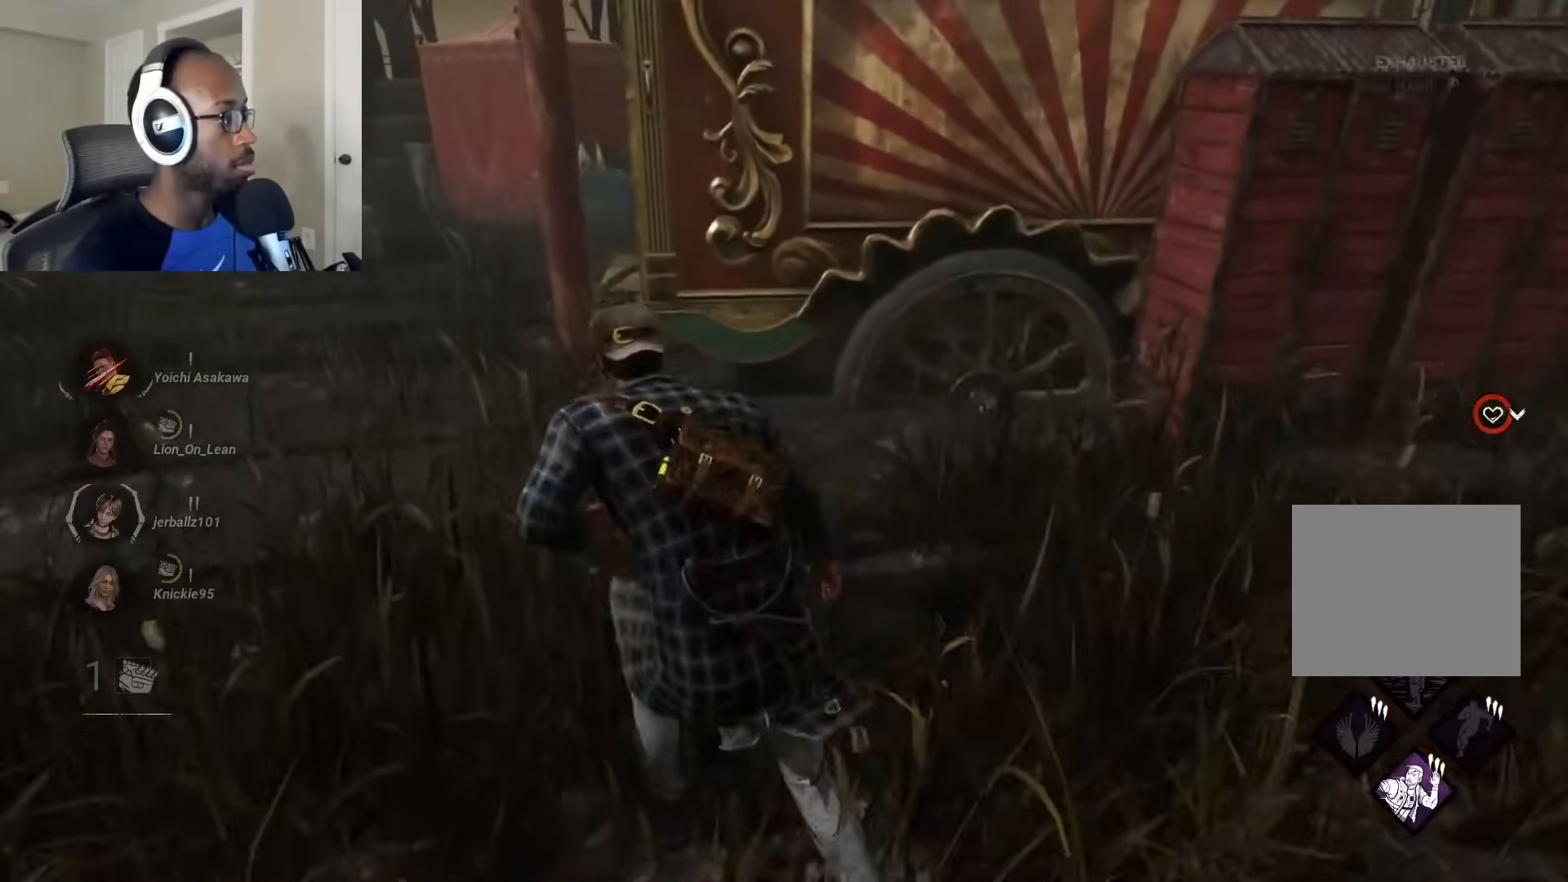
{"buttons": ["L1"], "left_stick": "up-left", "right_stick": "center", "events": [[33, "CROSS", "up"]]}
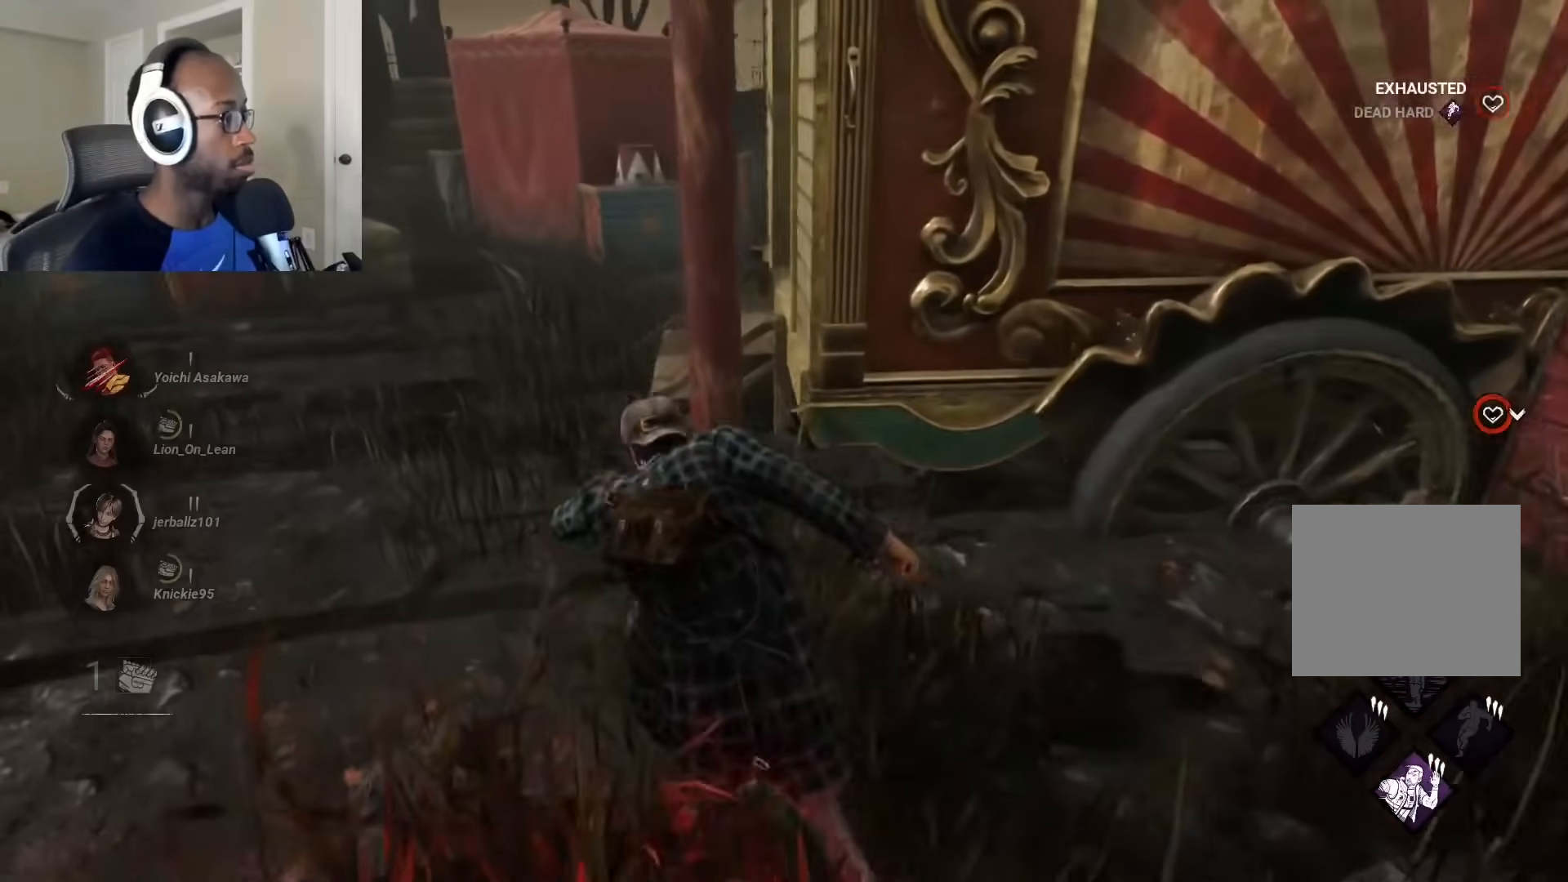
{"buttons": ["L1"], "left_stick": "up", "right_stick": "right", "events": [[250, "right_stick", "right"], [333, "left_stick", "up"]]}
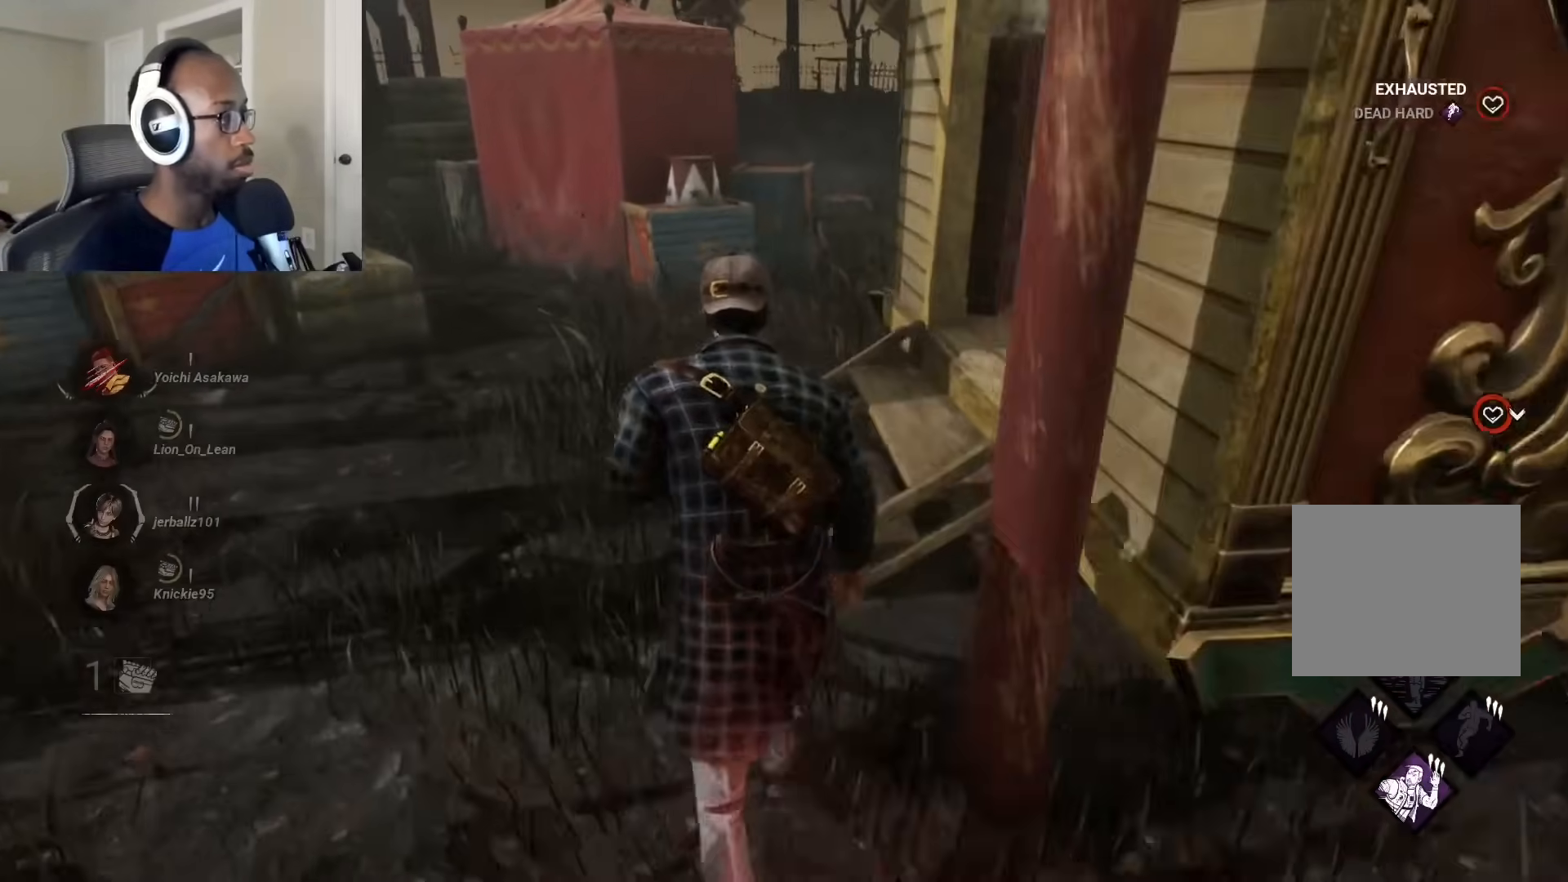
{"buttons": ["L1"], "left_stick": "up", "right_stick": "right", "events": []}
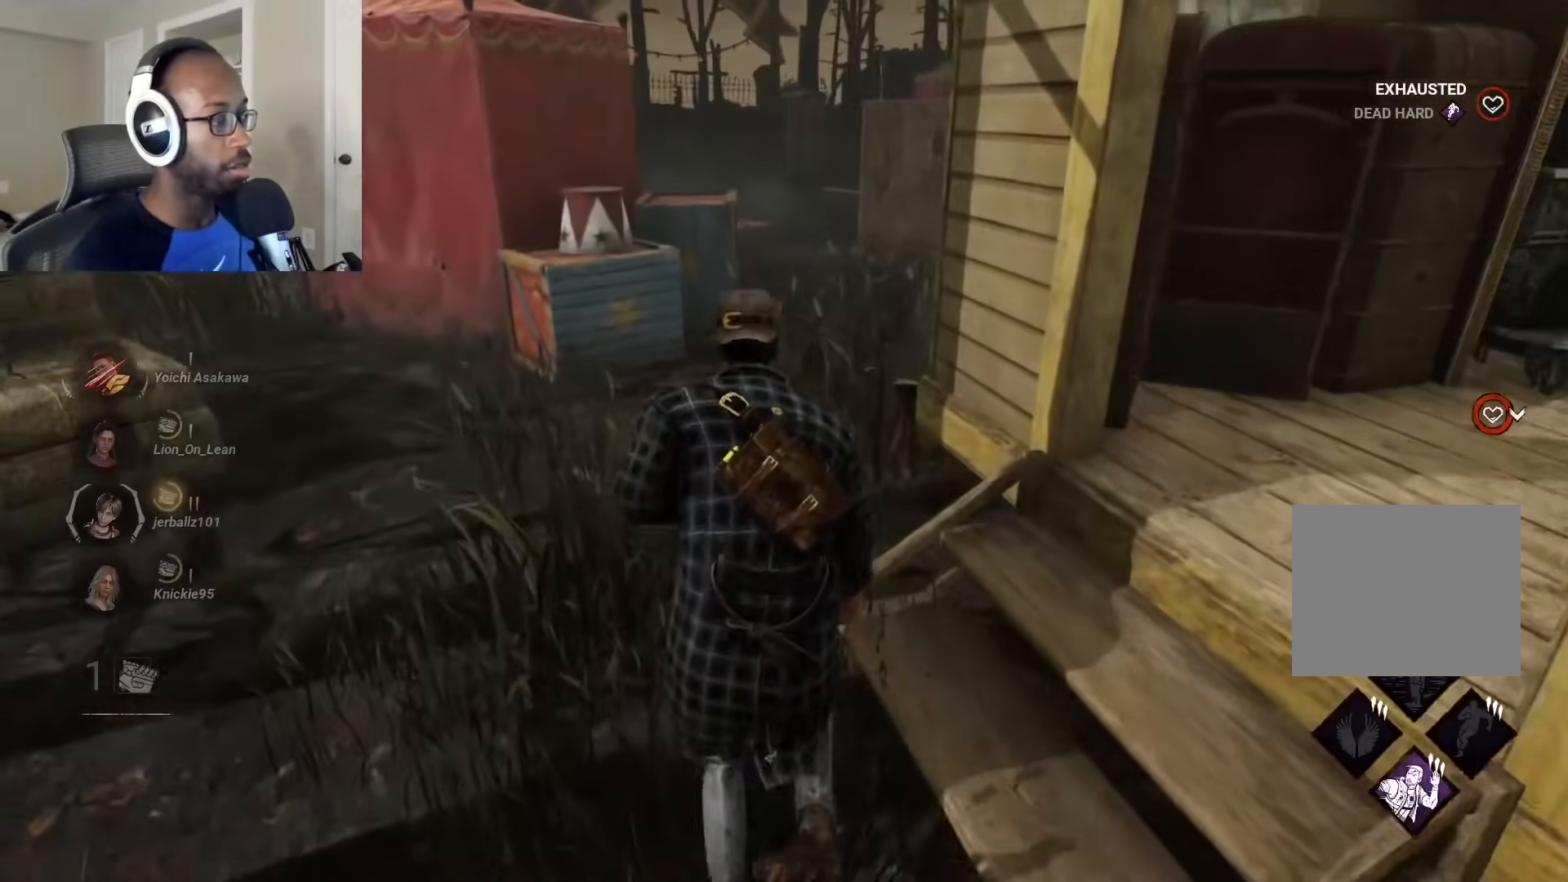
{"buttons": ["L1"], "left_stick": "up", "right_stick": "up-right", "events": [[200, "right_stick", "up-right"]]}
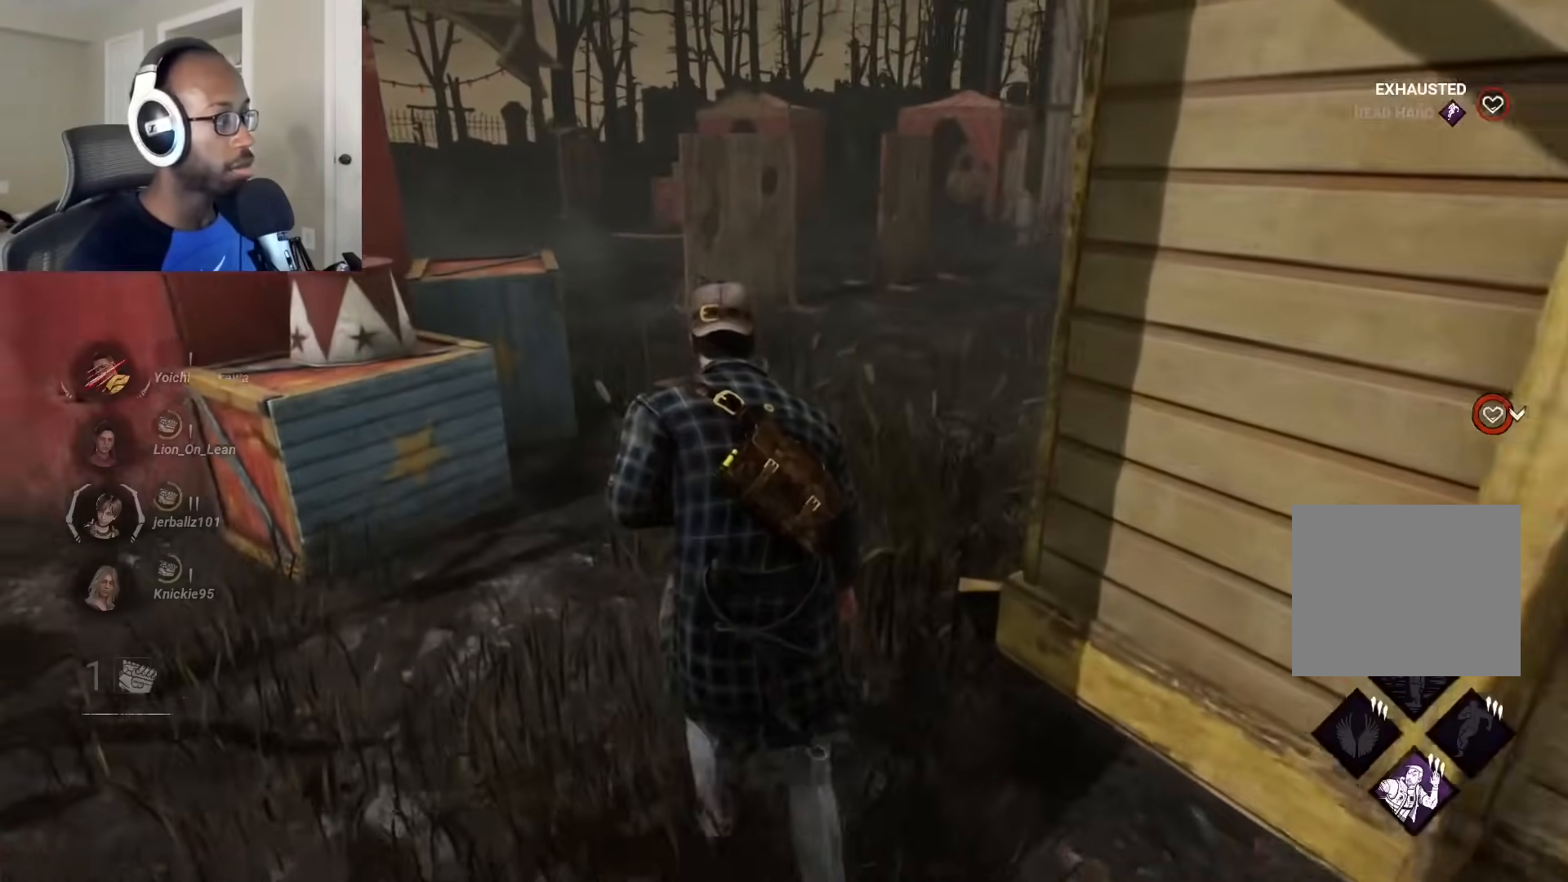
{"buttons": ["L1"], "left_stick": "up", "right_stick": "center", "events": [[283, "right_stick", "center"]]}
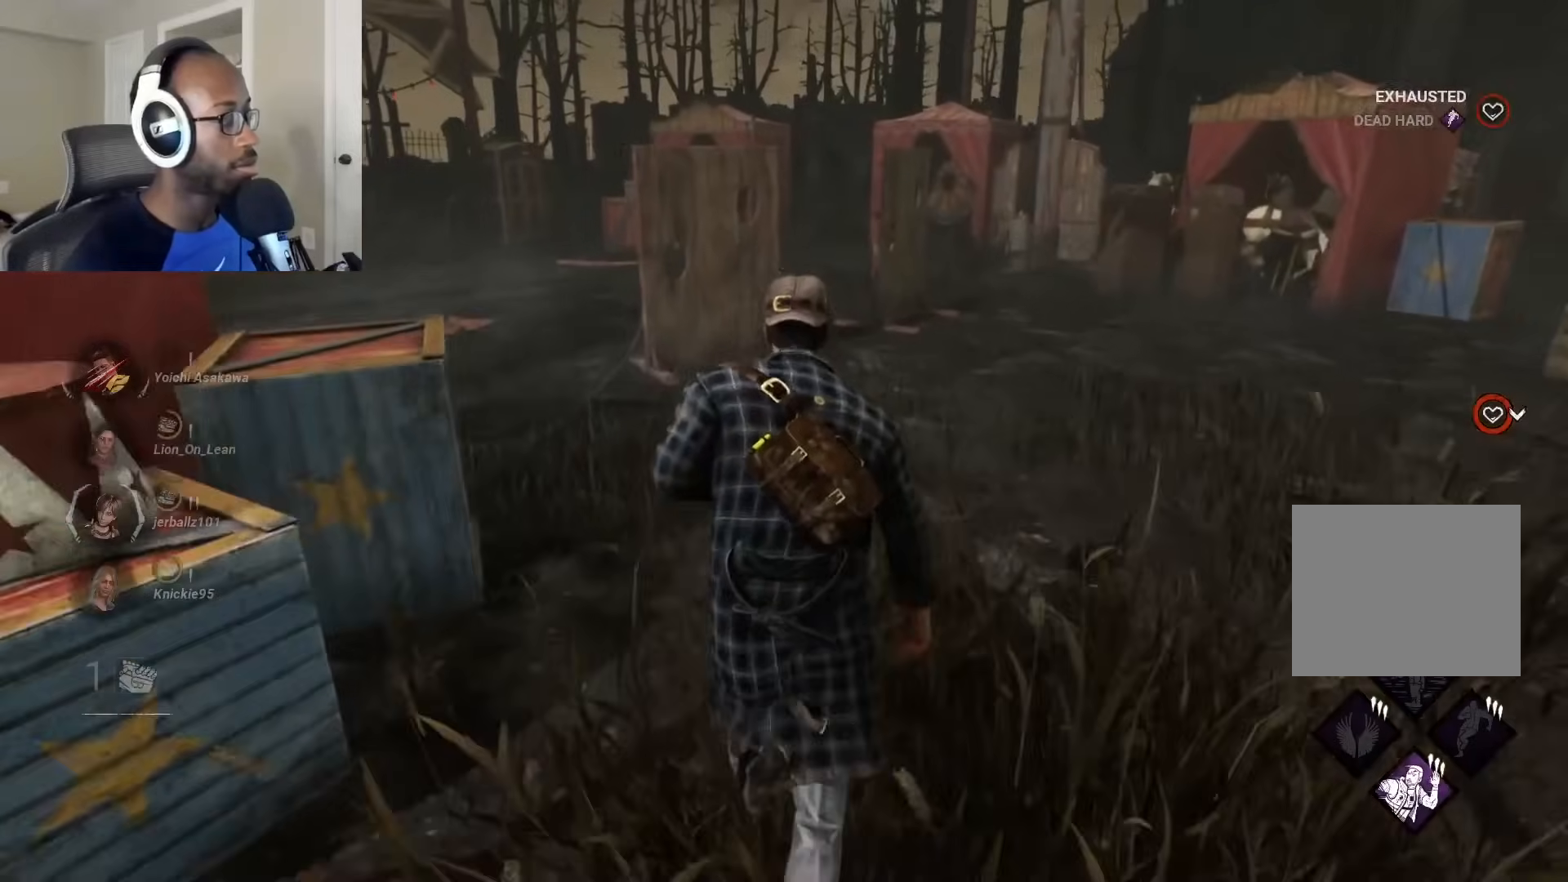
{"buttons": ["L1"], "left_stick": "up", "right_stick": "center", "events": []}
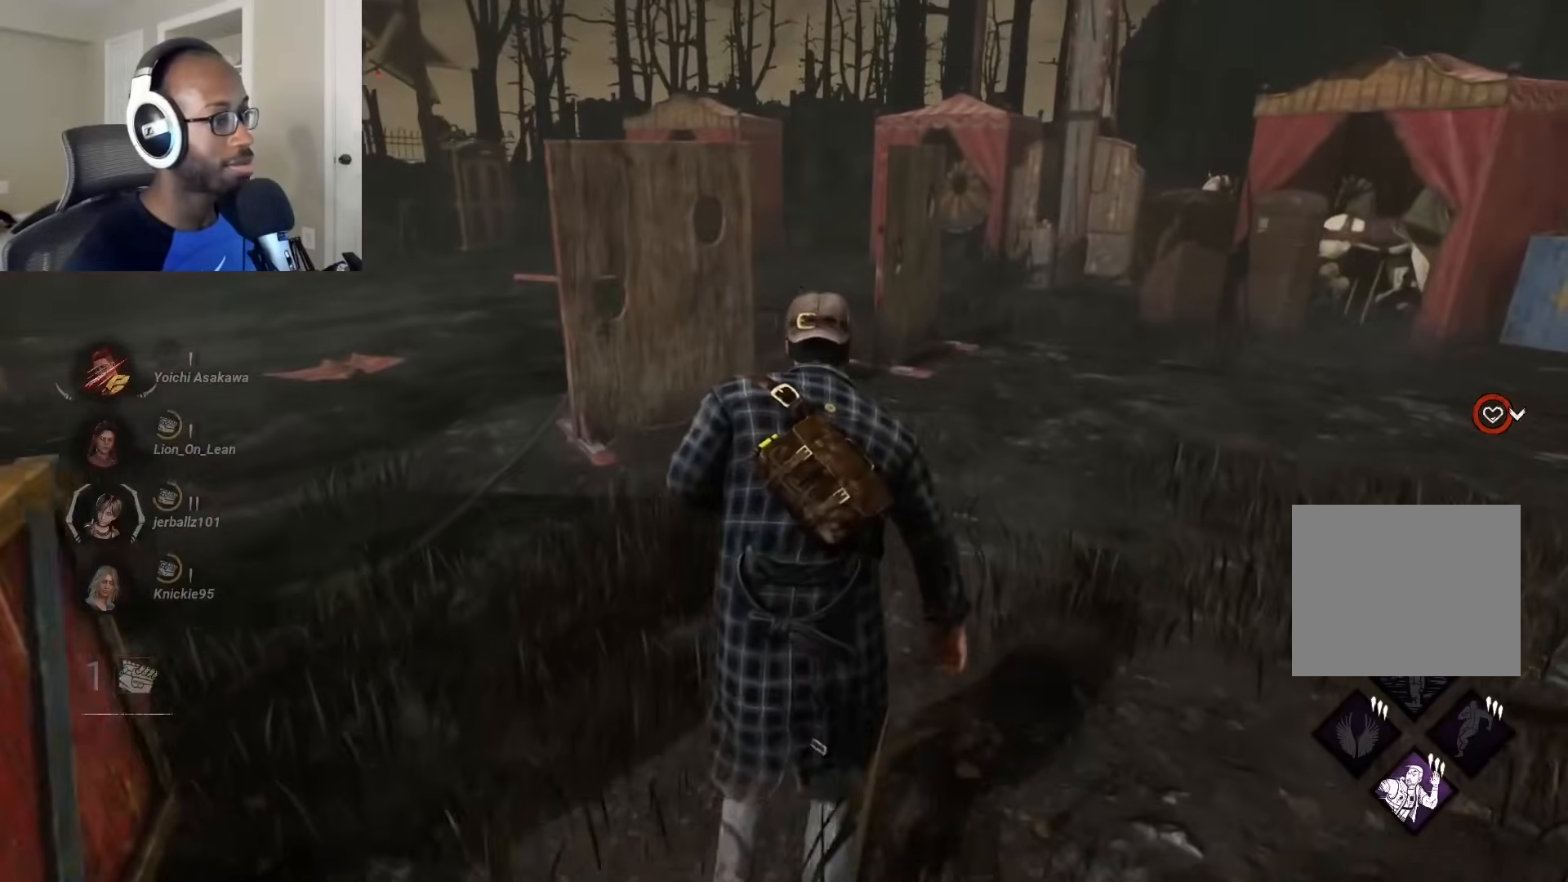
{"buttons": ["L1"], "left_stick": "up", "right_stick": "center", "events": []}
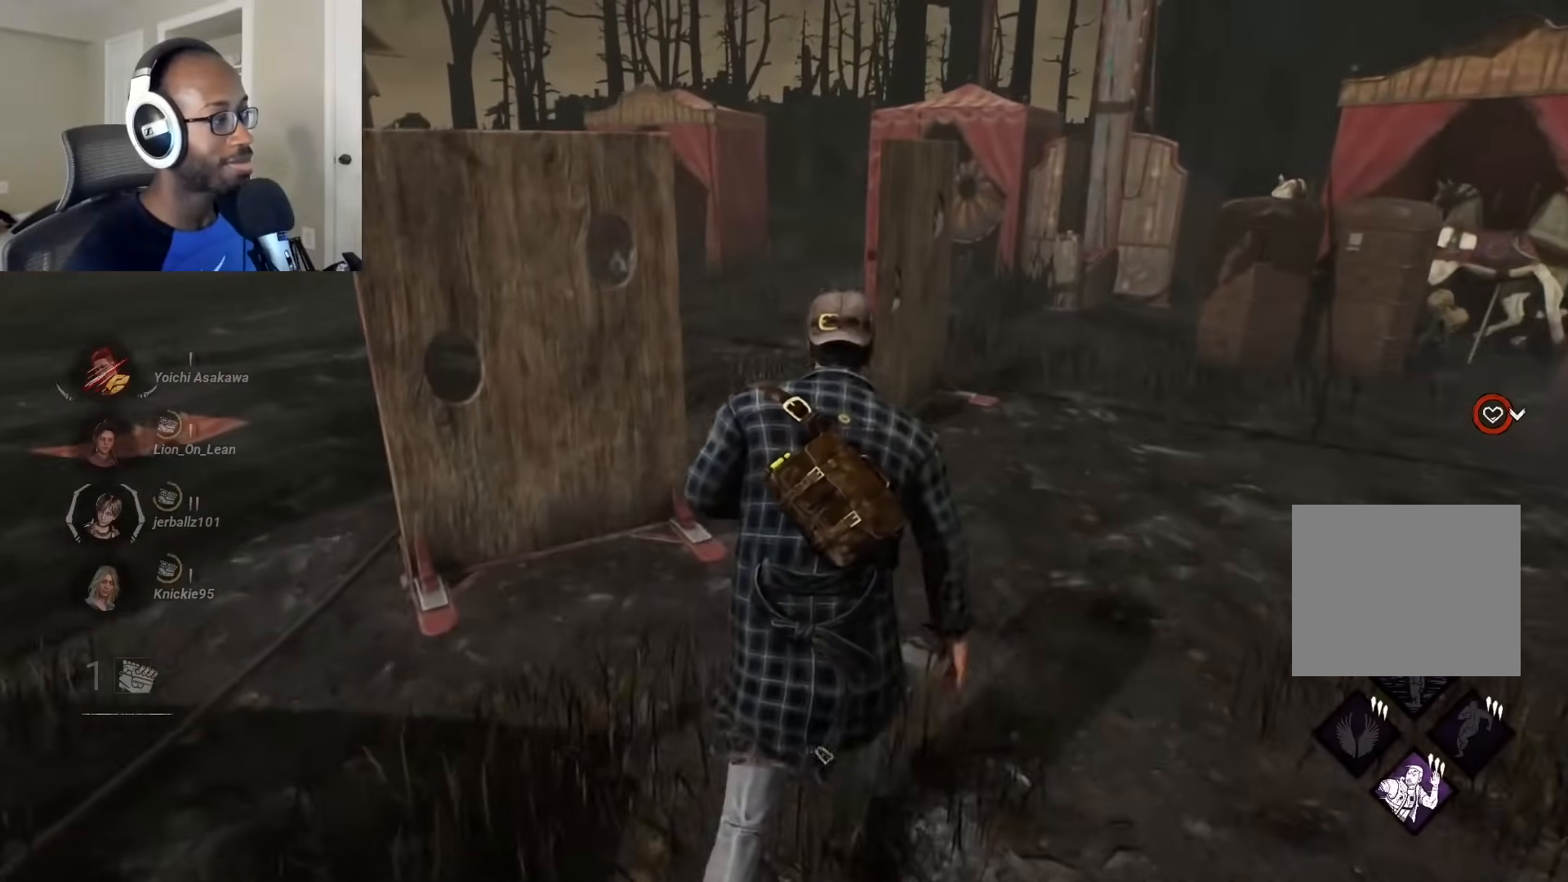
{"buttons": ["L1"], "left_stick": "up", "right_stick": "right", "events": [[383, "right_stick", "right"]]}
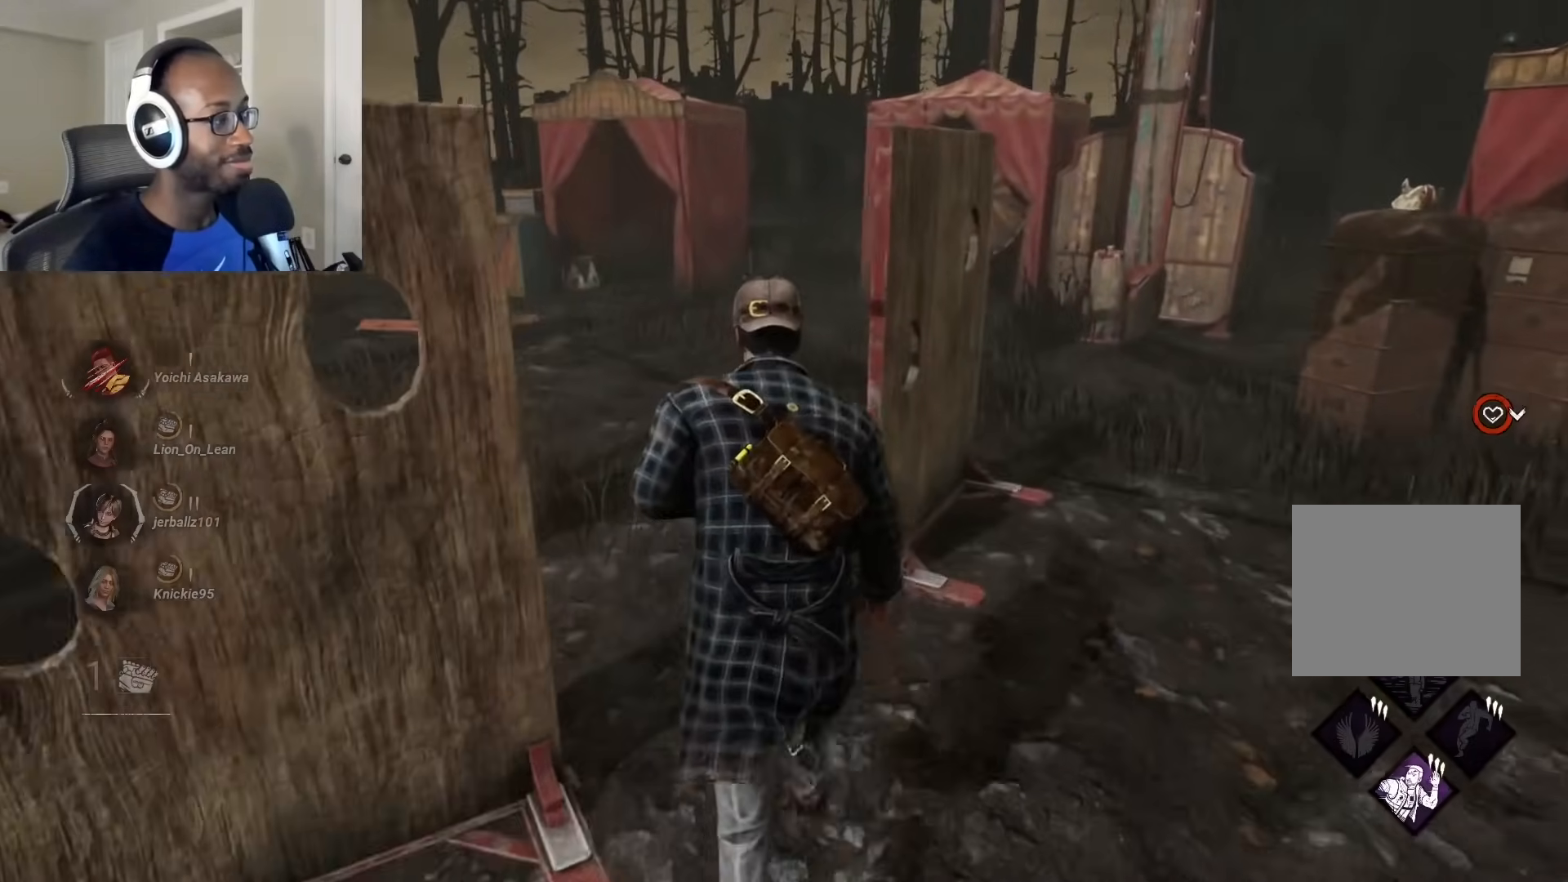
{"buttons": ["L1"], "left_stick": "left", "right_stick": "right", "events": [[500, "left_stick", "left"]]}
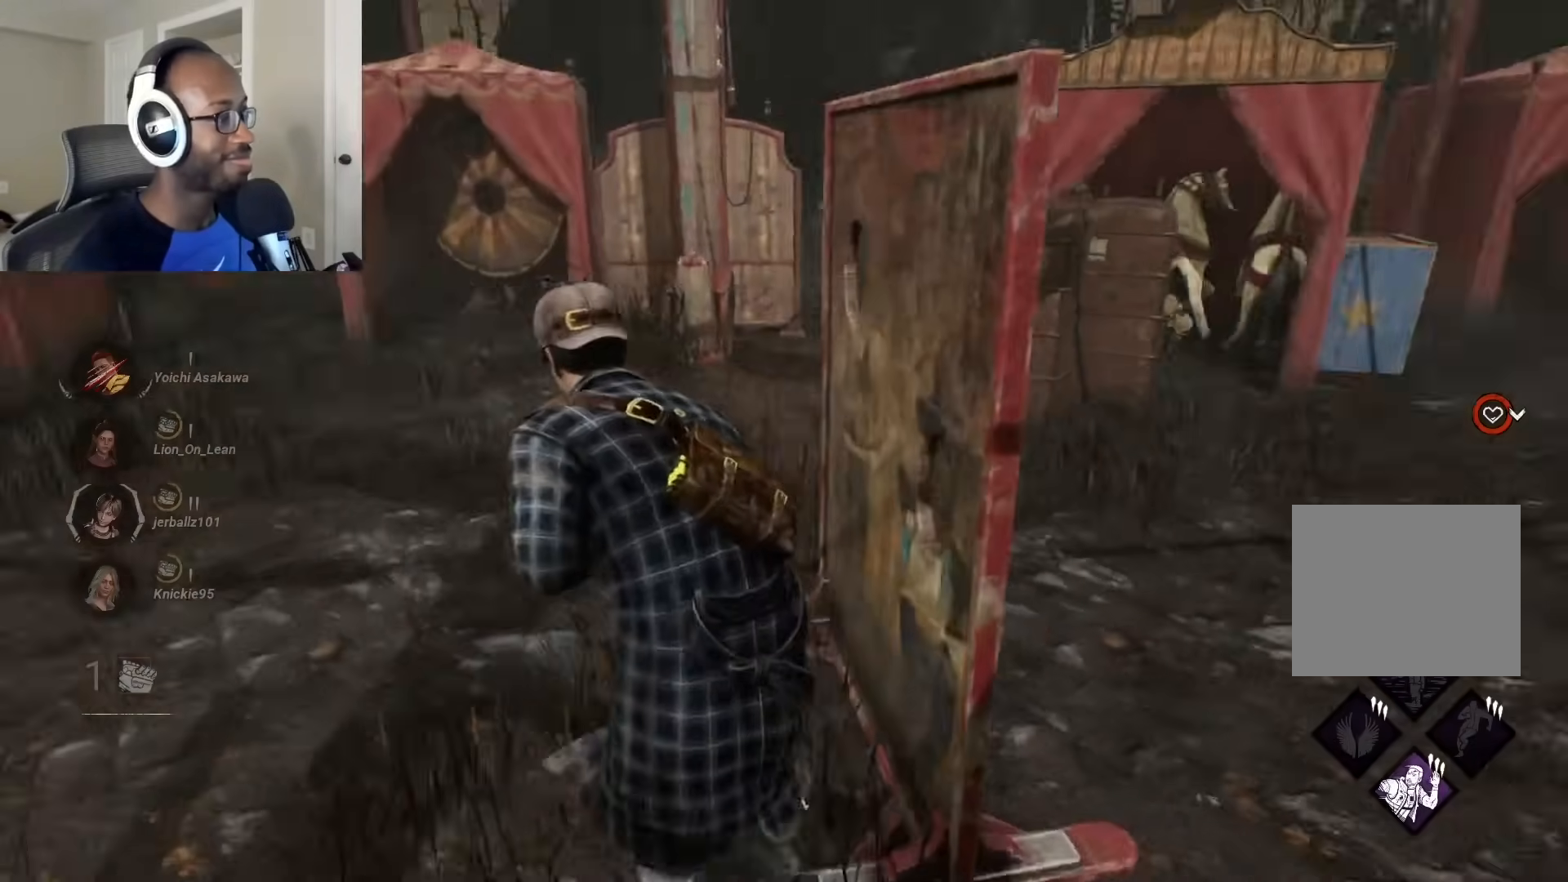
{"buttons": ["L1"], "left_stick": "down-left", "right_stick": "center", "events": [[133, "left_stick", "down-left"], [200, "right_stick", "center"]]}
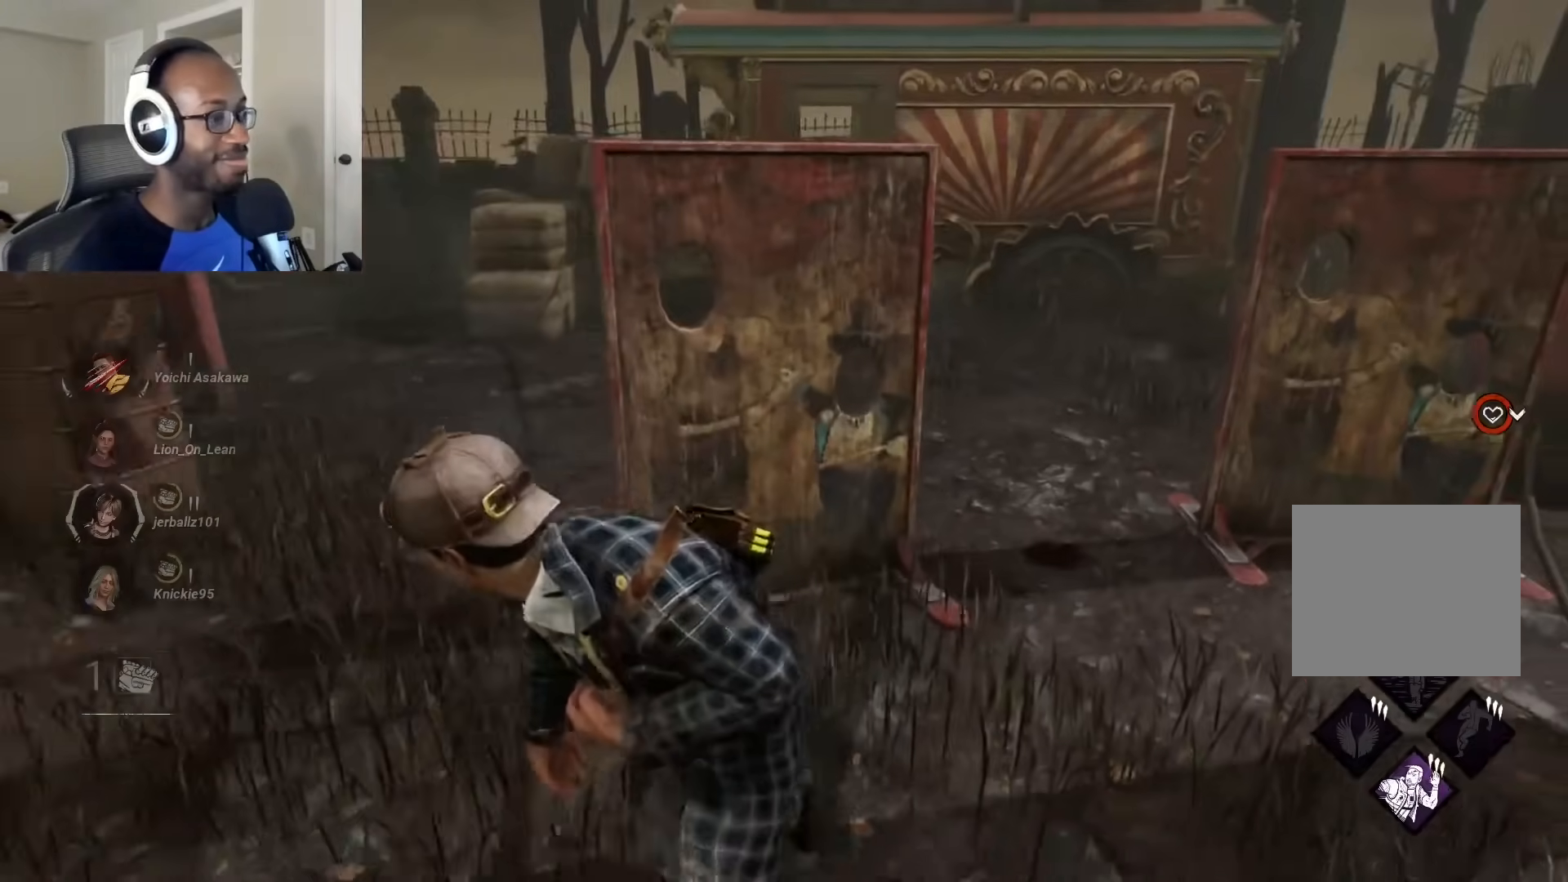
{"buttons": ["L1"], "left_stick": "up-left", "right_stick": "left", "events": [[233, "right_stick", "left"], [250, "left_stick", "left"], [400, "left_stick", "up-left"]]}
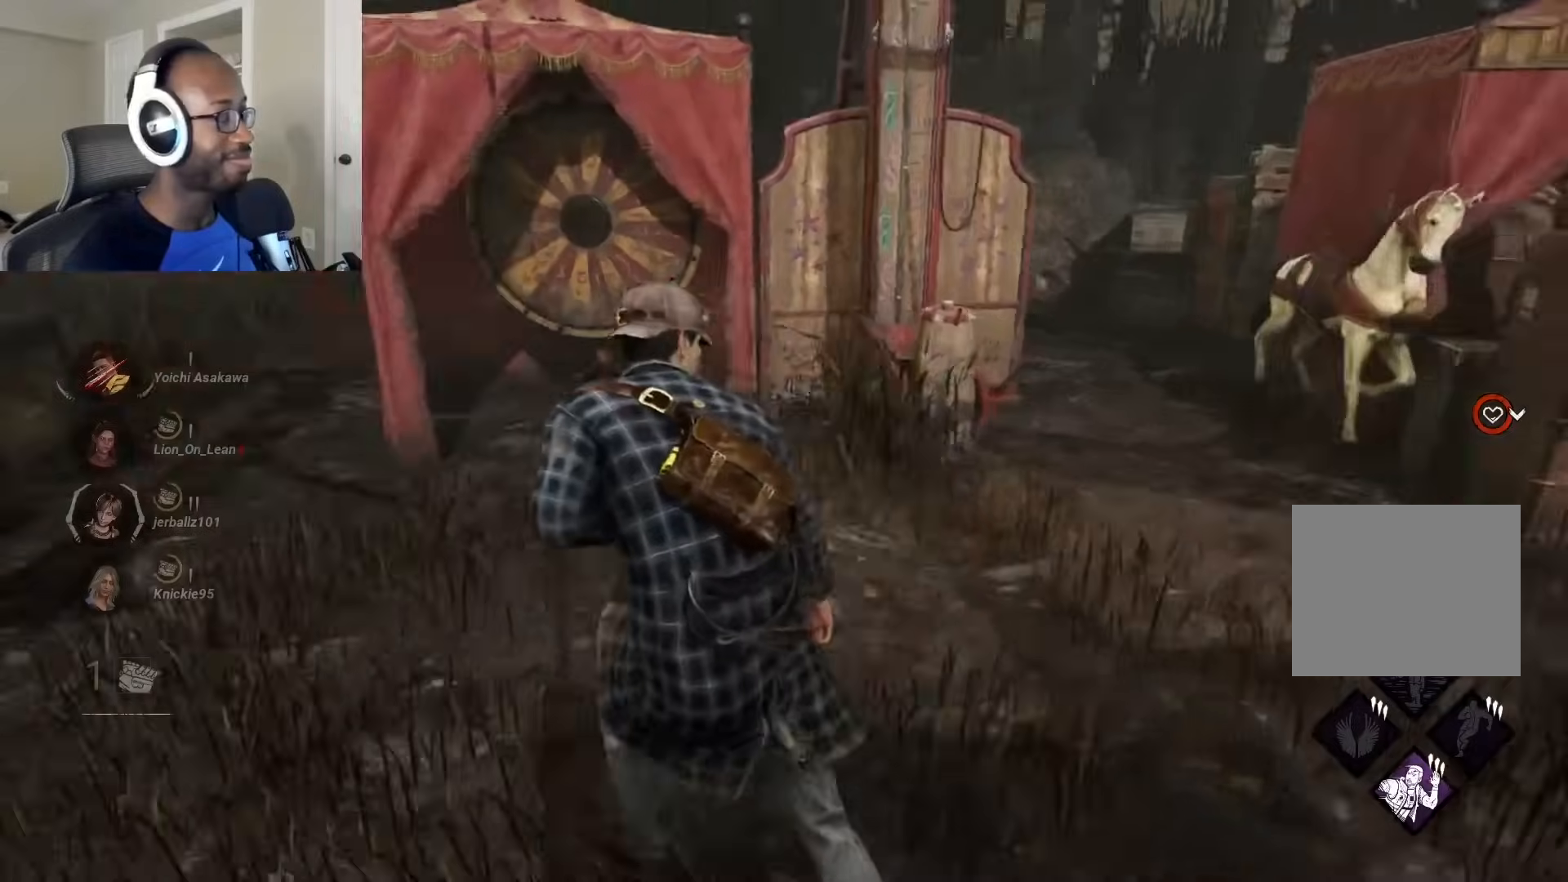
{"buttons": ["L1"], "left_stick": "up-left", "right_stick": "right", "events": [[17, "right_stick", "center"], [433, "right_stick", "right"]]}
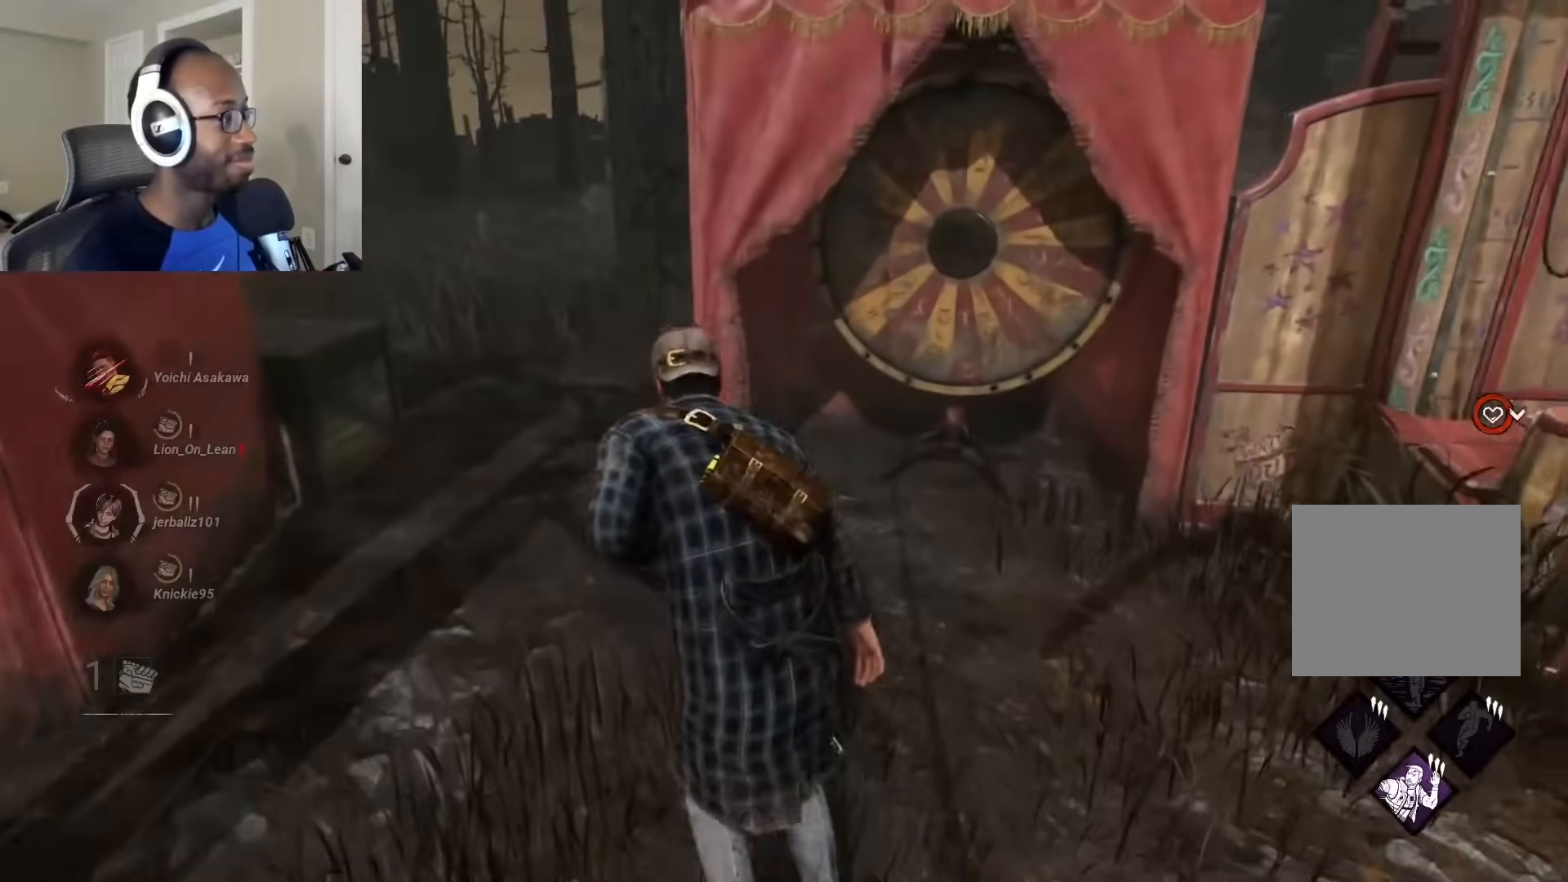
{"buttons": ["L1"], "left_stick": "left", "right_stick": "right", "events": [[350, "left_stick", "left"]]}
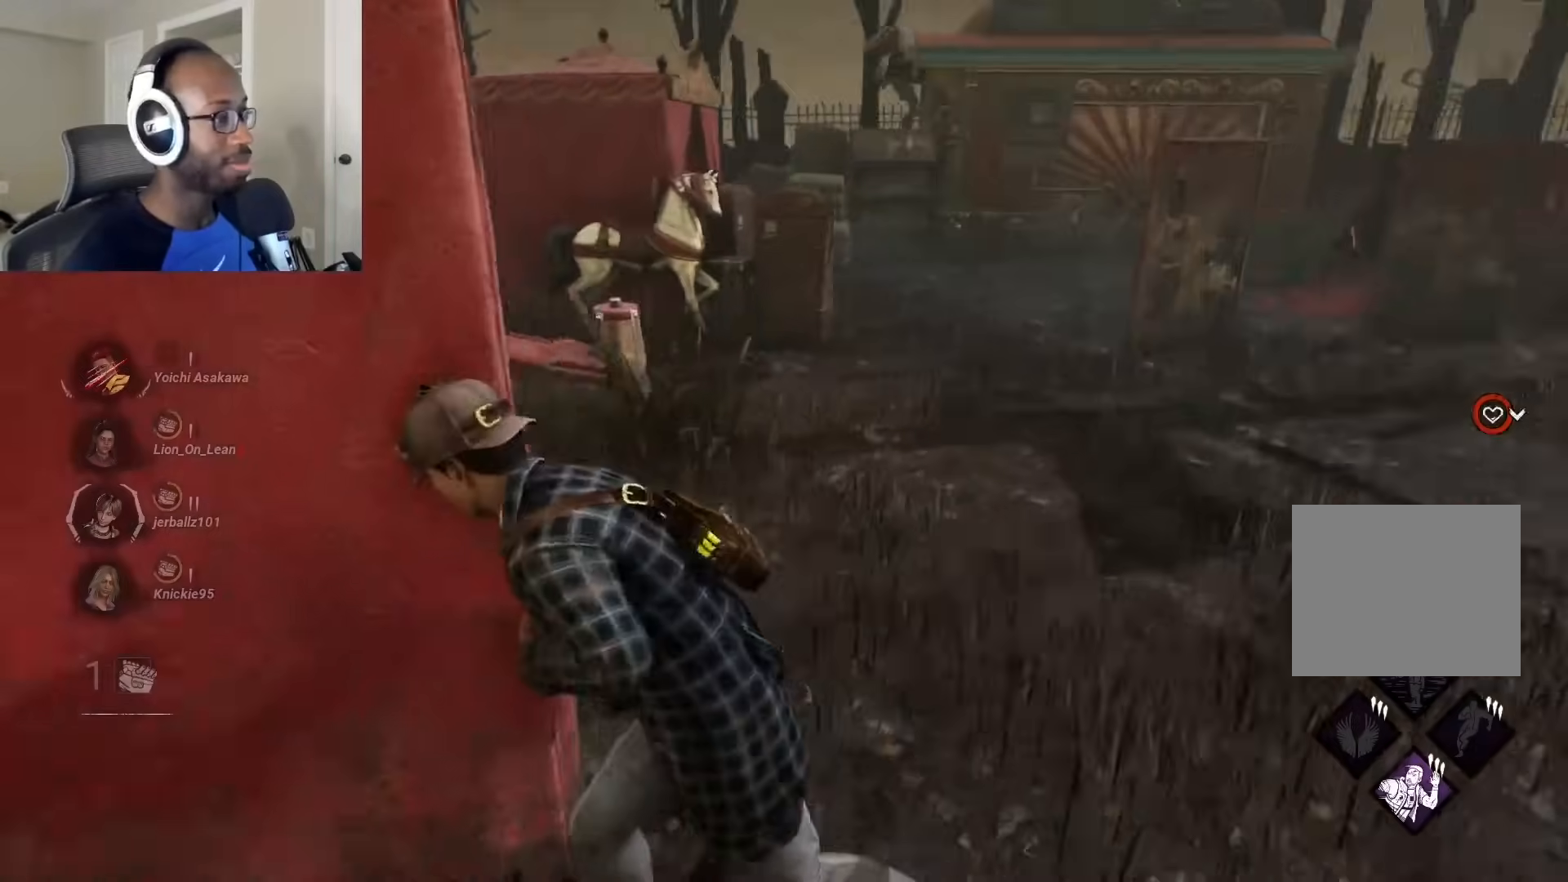
{"buttons": ["L1"], "left_stick": "left", "right_stick": "center", "events": [[17, "right_stick", "center"]]}
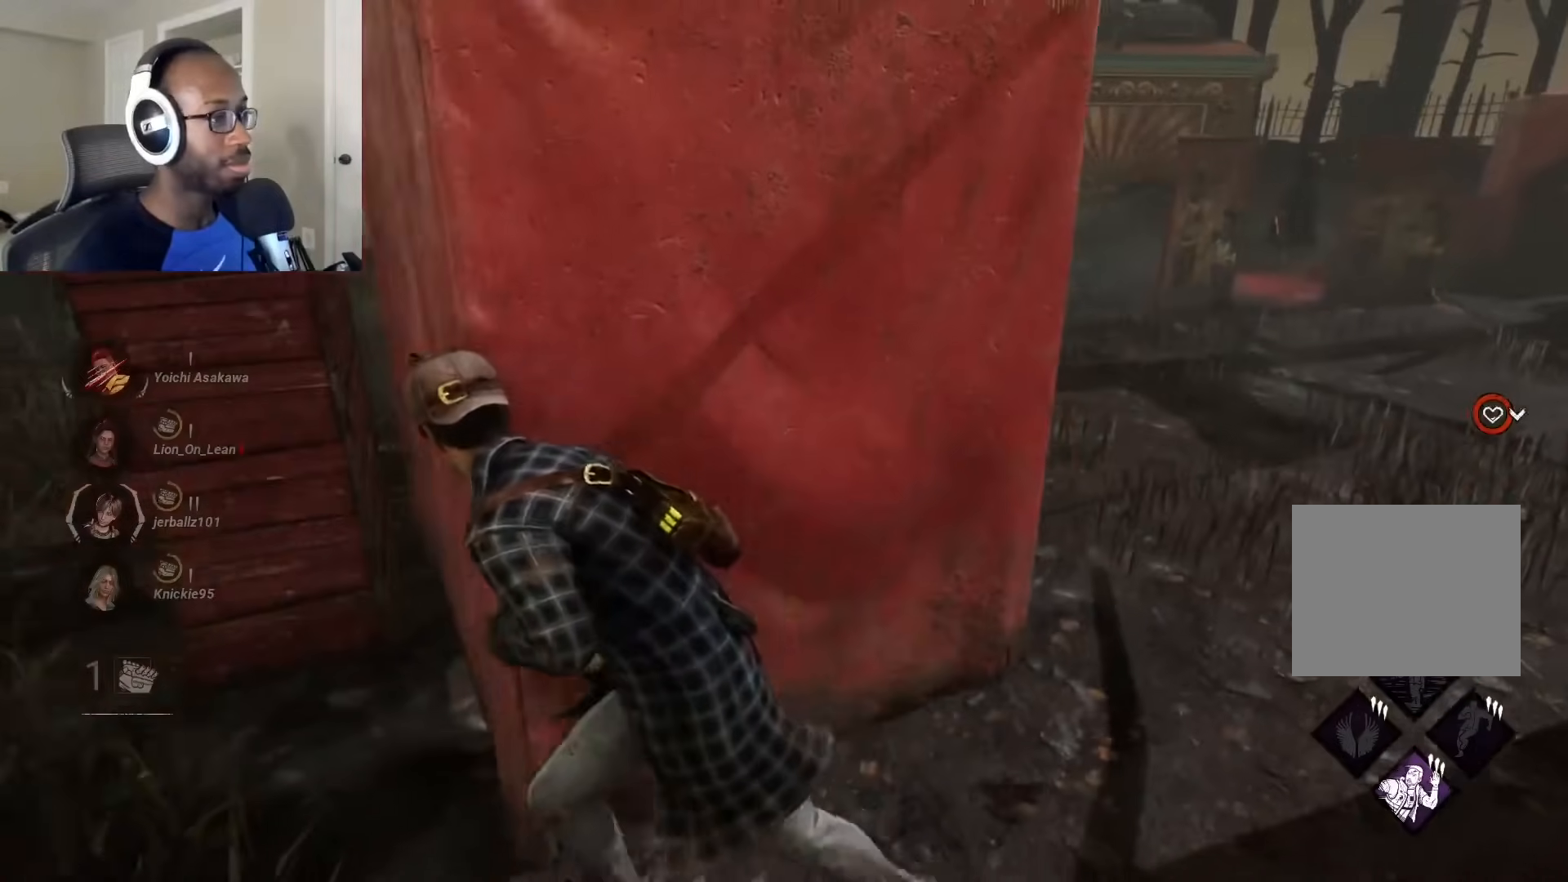
{"buttons": ["L1"], "left_stick": "down", "right_stick": "left", "events": [[333, "left_stick", "down"], [383, "right_stick", "left"]]}
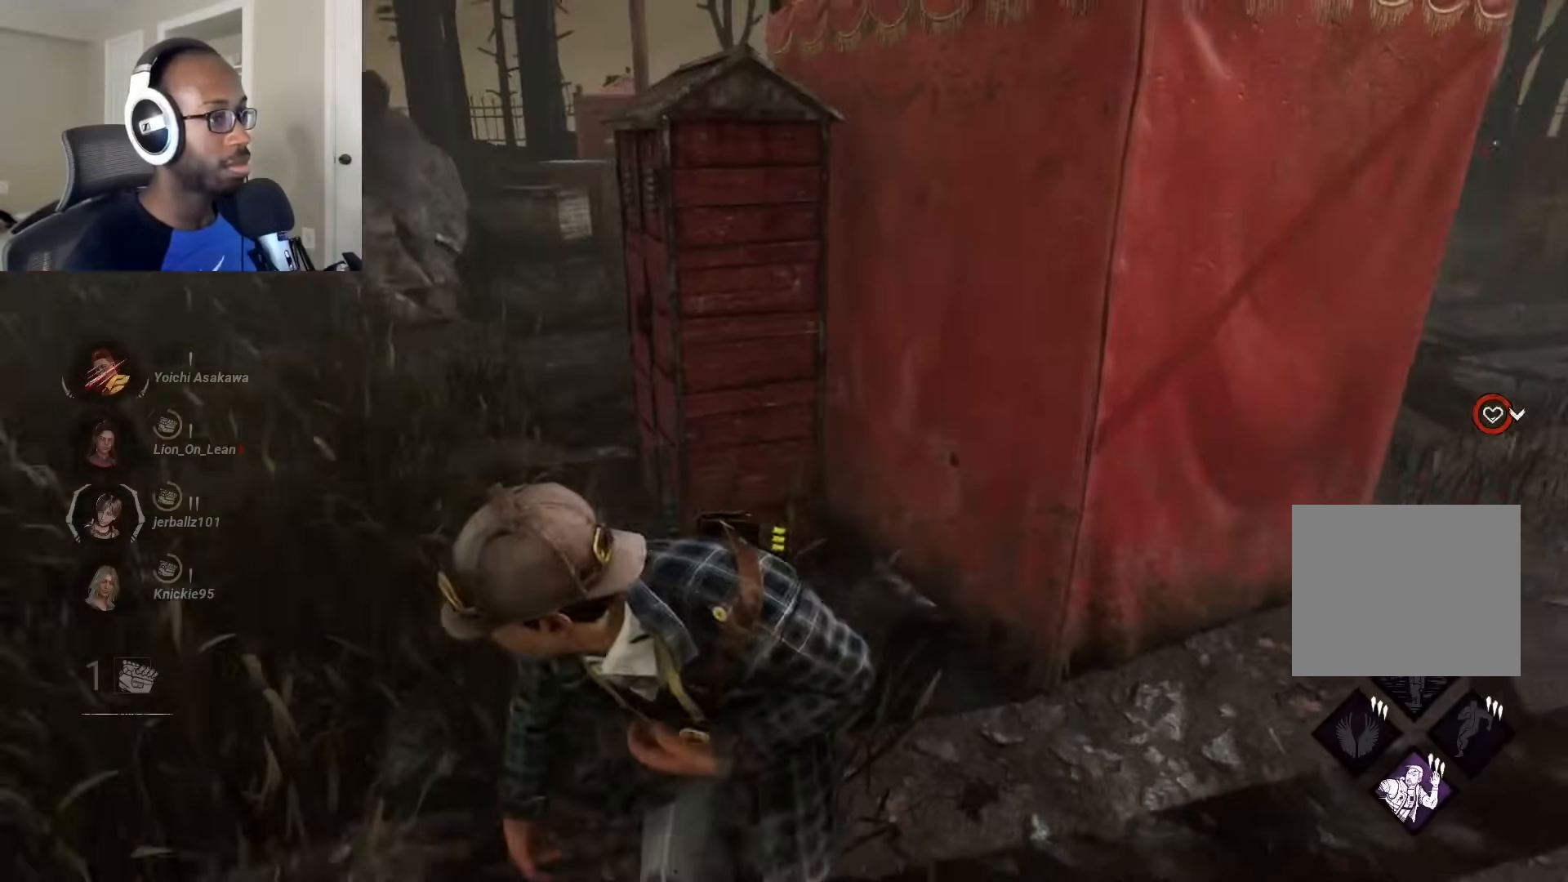
{"buttons": ["L1"], "left_stick": "up-left", "right_stick": "center", "events": [[150, "left_stick", "left"], [250, "left_stick", "up-left"], [350, "right_stick", "center"]]}
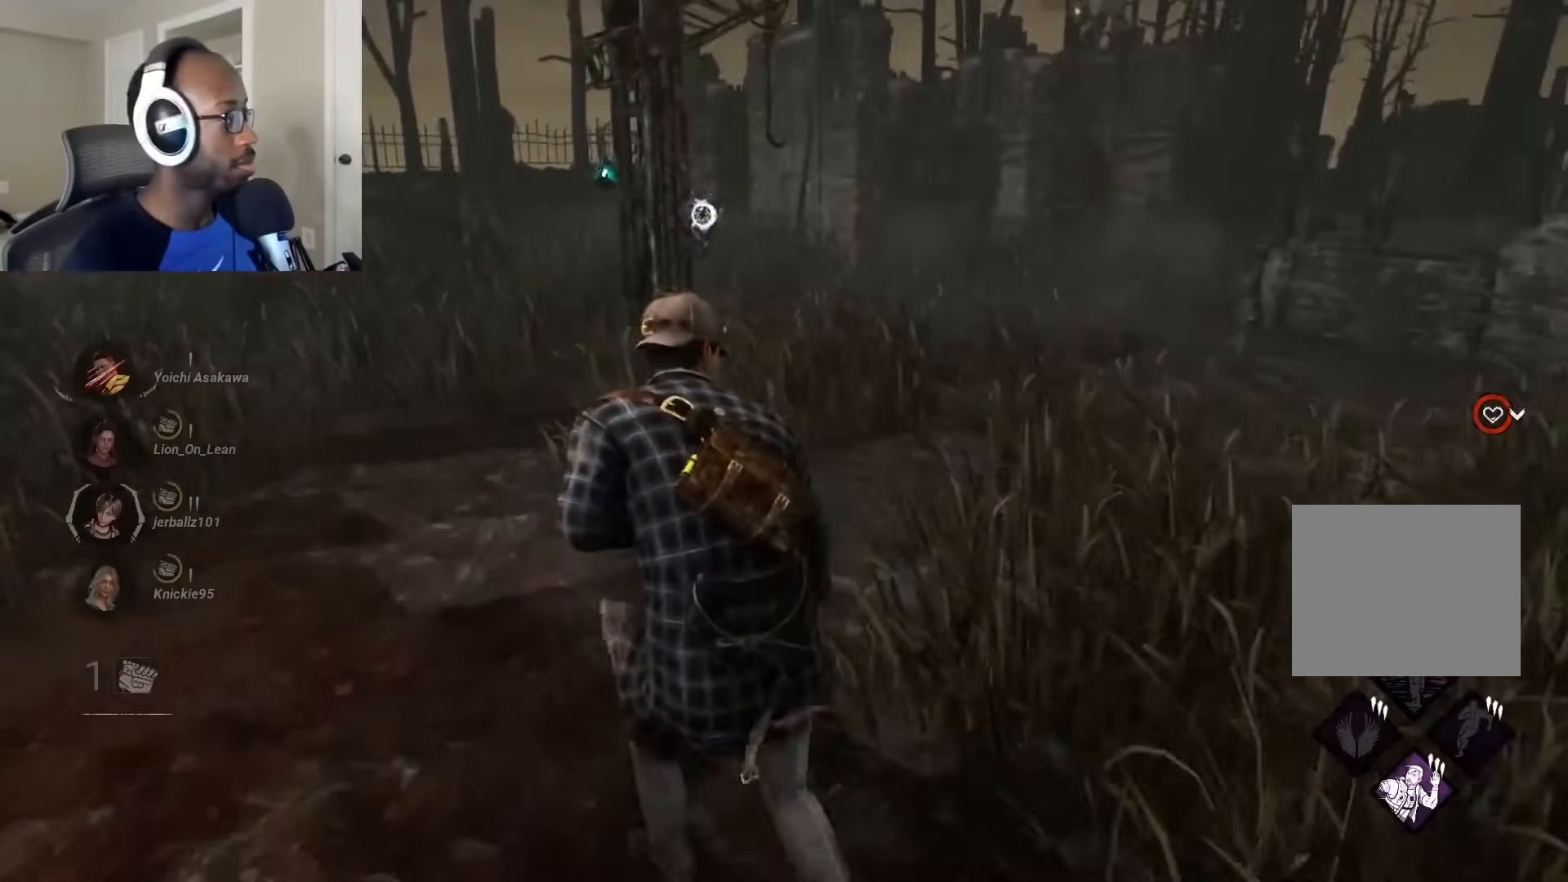
{"buttons": ["L1"], "left_stick": "up", "right_stick": "left", "events": [[33, "right_stick", "left"], [117, "left_stick", "up"], [233, "right_stick", "center"], [450, "right_stick", "left"]]}
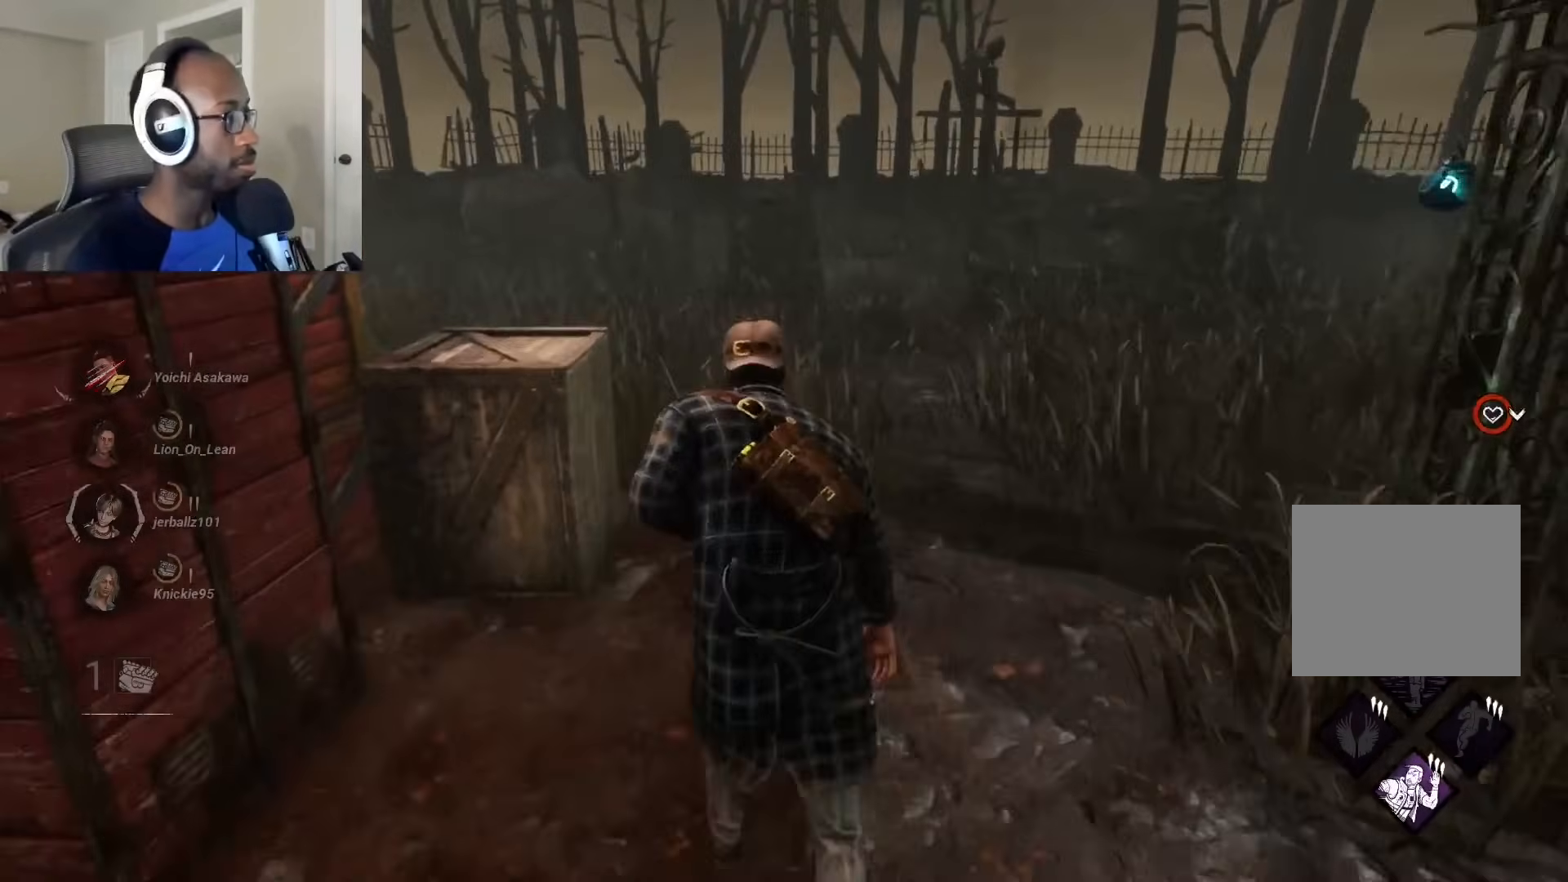
{"buttons": ["L1"], "left_stick": "down-right", "right_stick": "center", "events": [[117, "left_stick", "up-right"], [250, "left_stick", "right"], [400, "left_stick", "down-right"], [500, "right_stick", "center"]]}
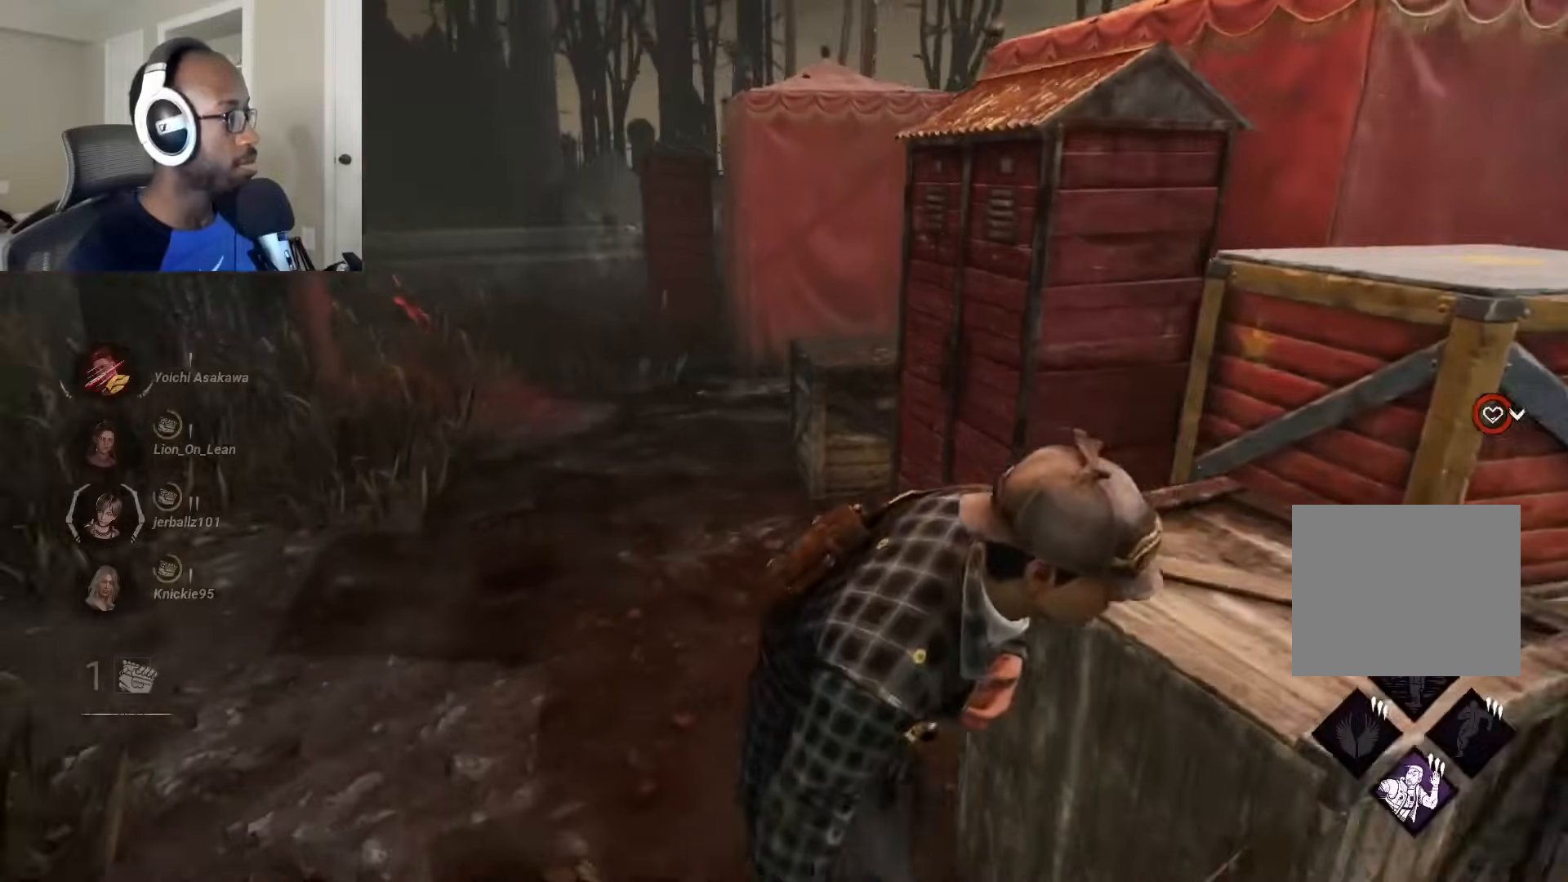
{"buttons": ["L1"], "left_stick": "down-right", "right_stick": "left", "events": [[183, "right_stick", "left"]]}
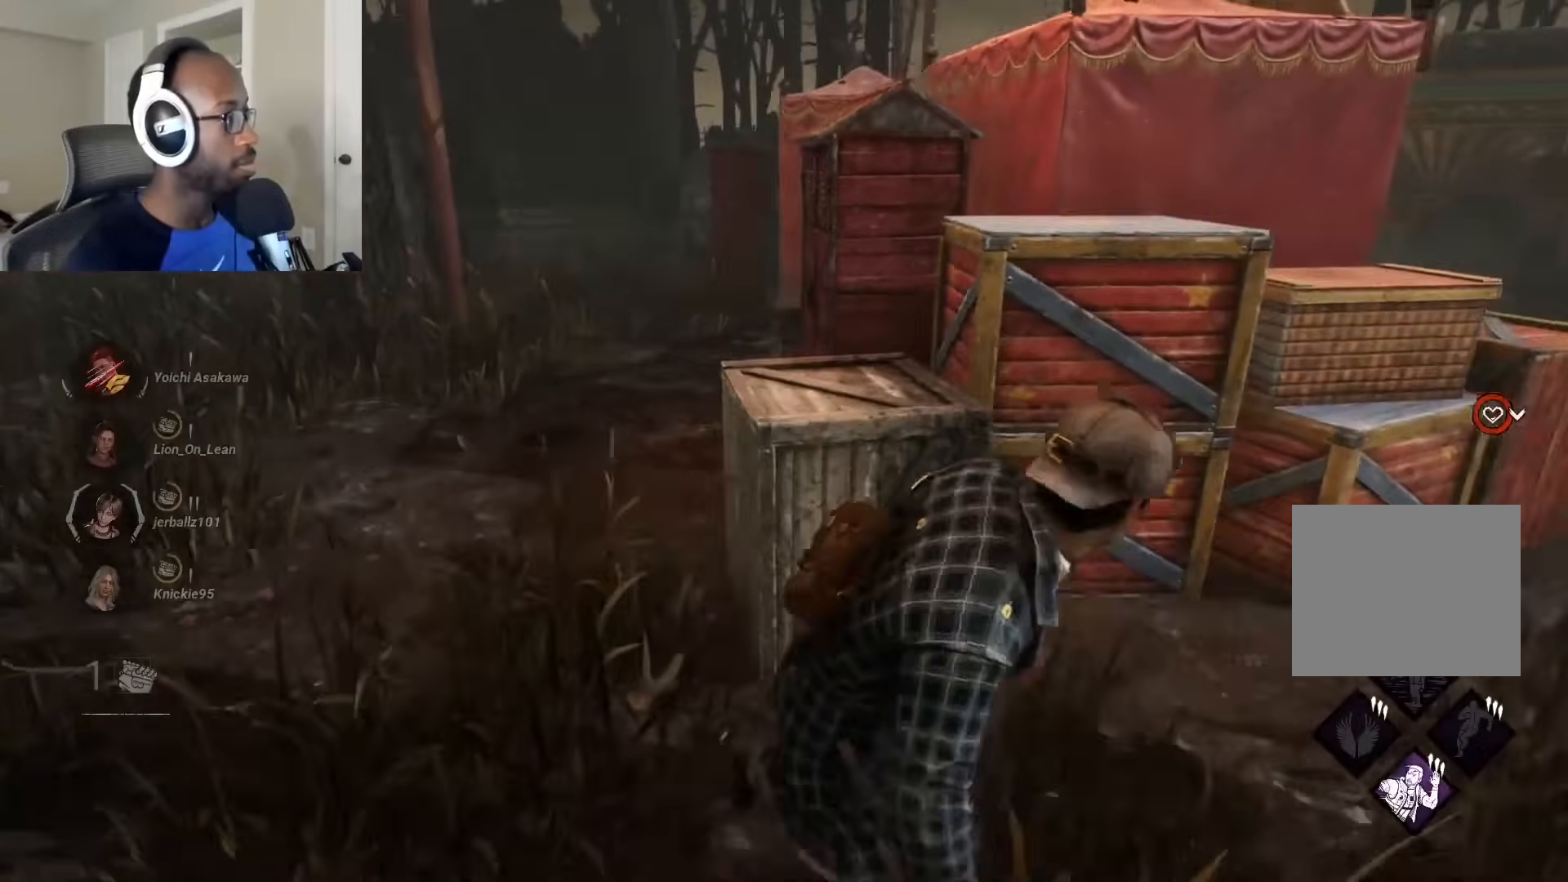
{"buttons": ["L1"], "left_stick": "left", "right_stick": "center", "events": [[100, "left_stick", "down"], [283, "left_stick", "left"], [500, "right_stick", "center"]]}
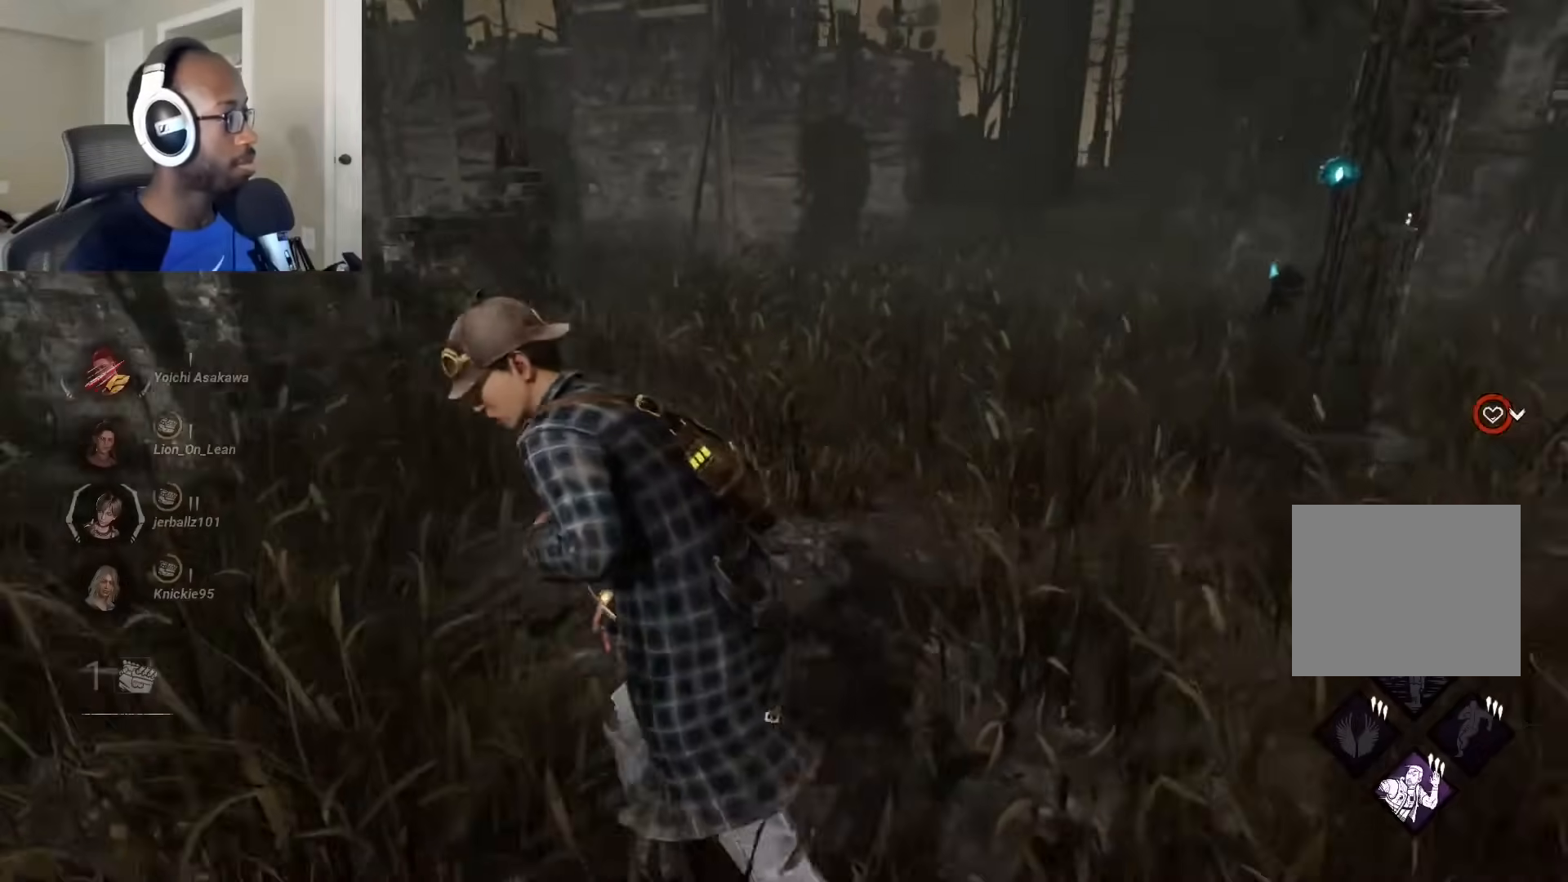
{"buttons": ["L1"], "left_stick": "down-left", "right_stick": "center", "events": [[117, "right_stick", "right"], [283, "right_stick", "center"], [317, "left_stick", "down-left"]]}
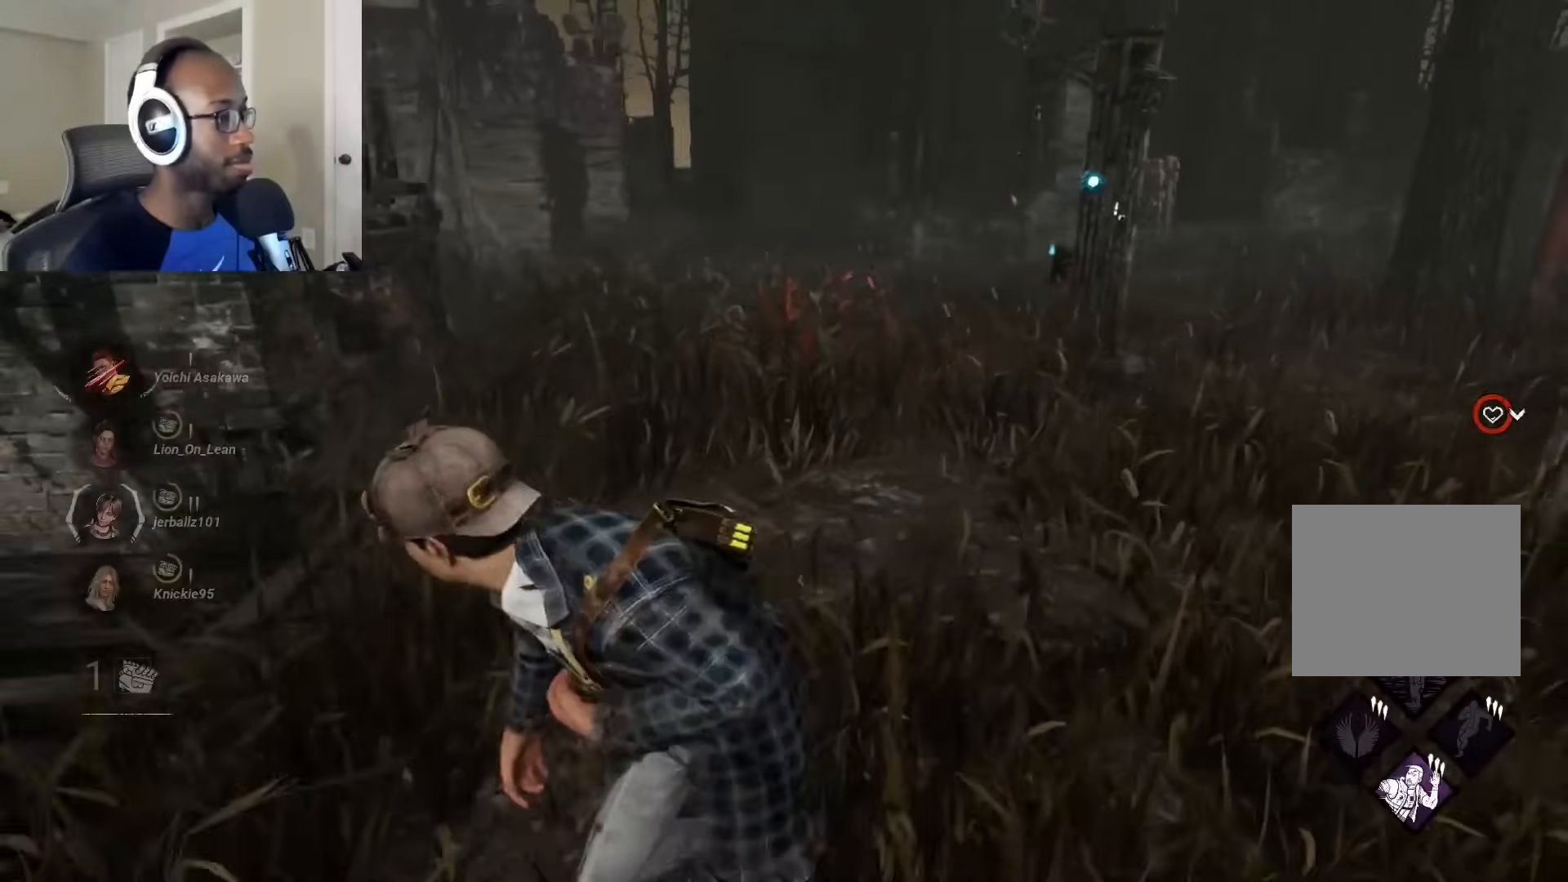
{"buttons": ["L1"], "left_stick": "down-right", "right_stick": "center", "events": [[50, "left_stick", "left"], [450, "left_stick", "down-right"]]}
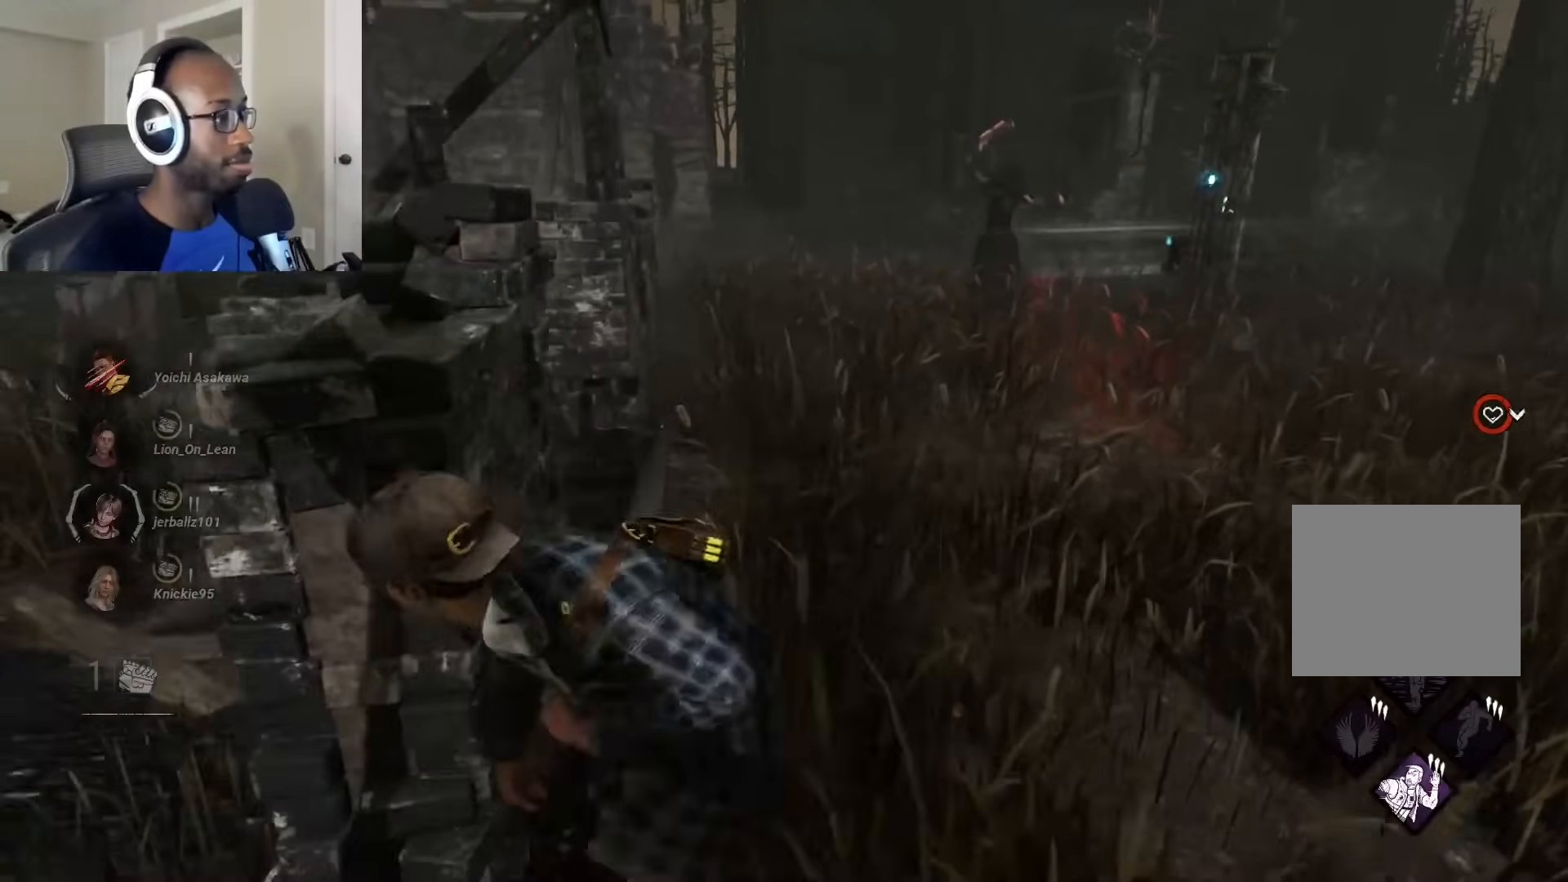
{"buttons": ["L1"], "left_stick": "up-right", "right_stick": "center", "events": [[50, "right_stick", "right"], [167, "left_stick", "up-right"], [267, "right_stick", "center"]]}
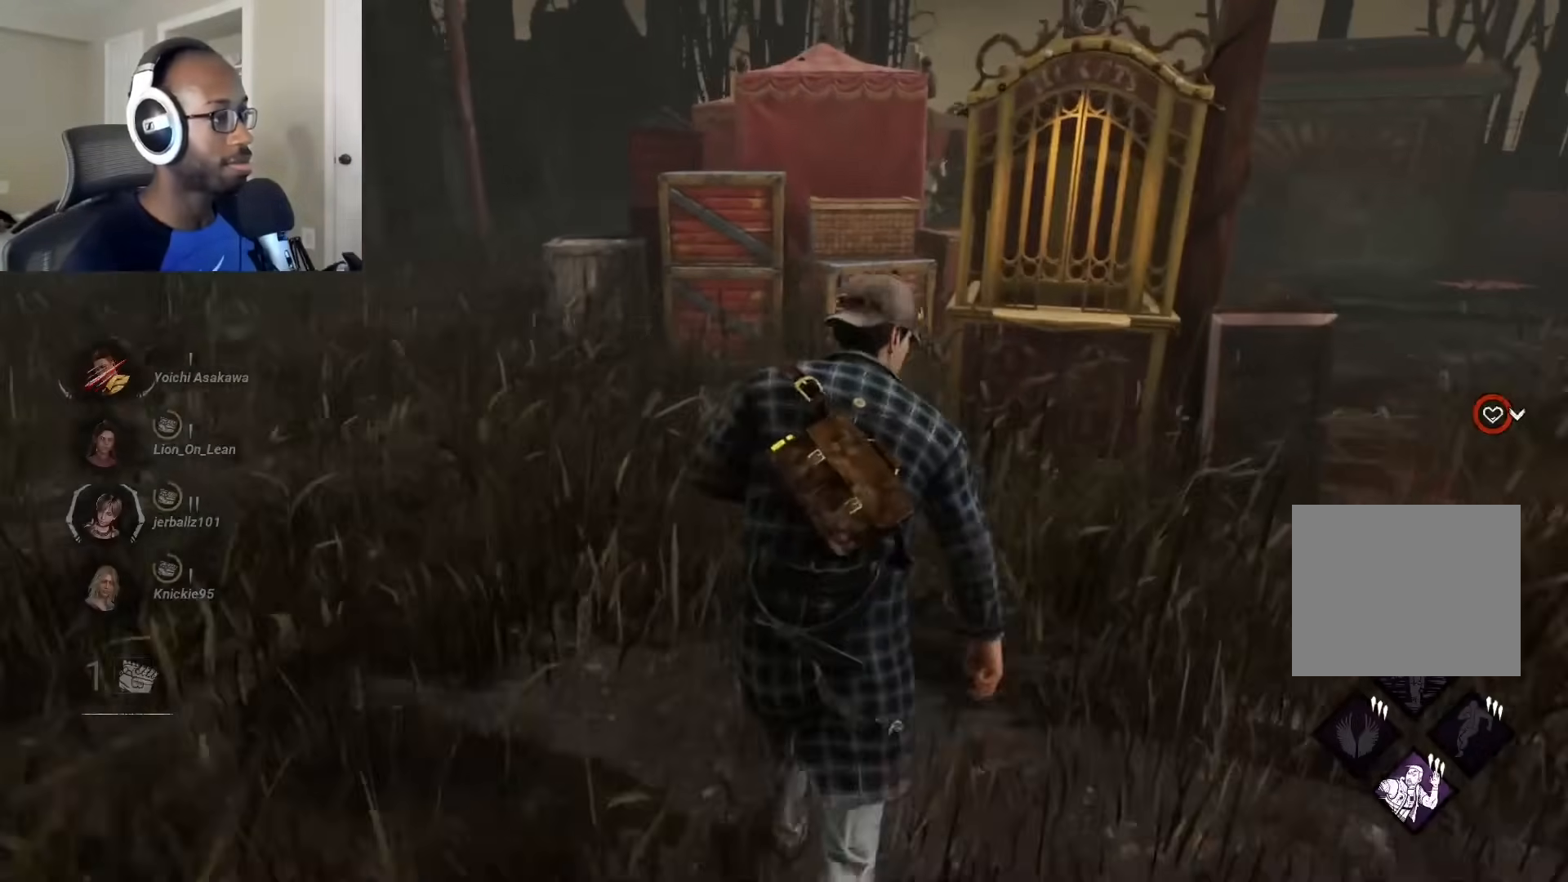
{"buttons": ["L1"], "left_stick": "up-right", "right_stick": "center", "events": [[100, "right_stick", "right"], [250, "right_stick", "center"]]}
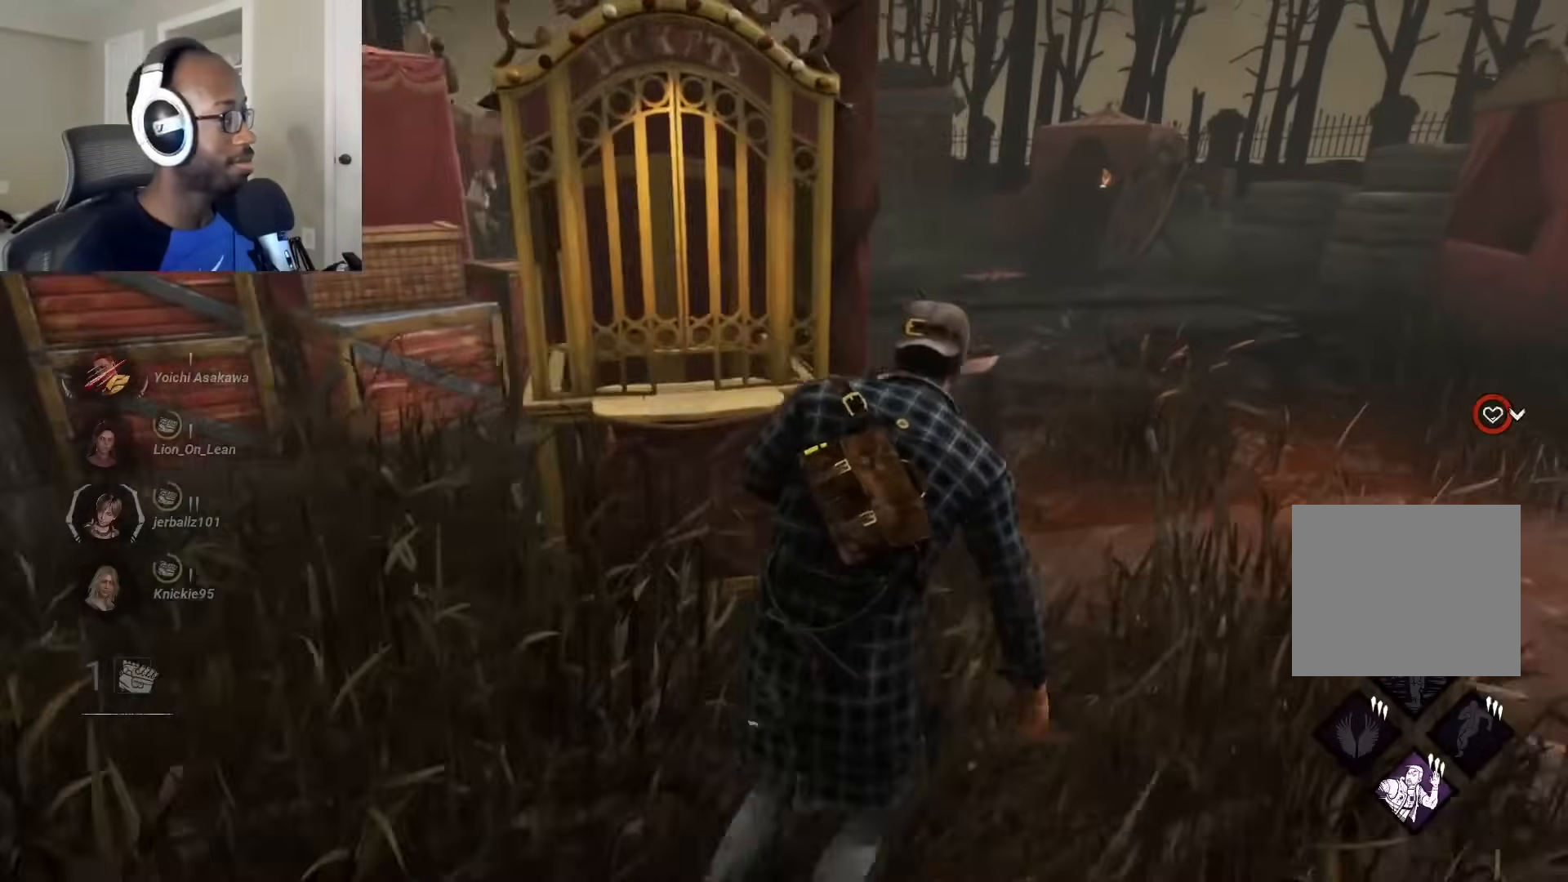
{"buttons": ["L1"], "left_stick": "up", "right_stick": "center", "events": [[367, "left_stick", "up"]]}
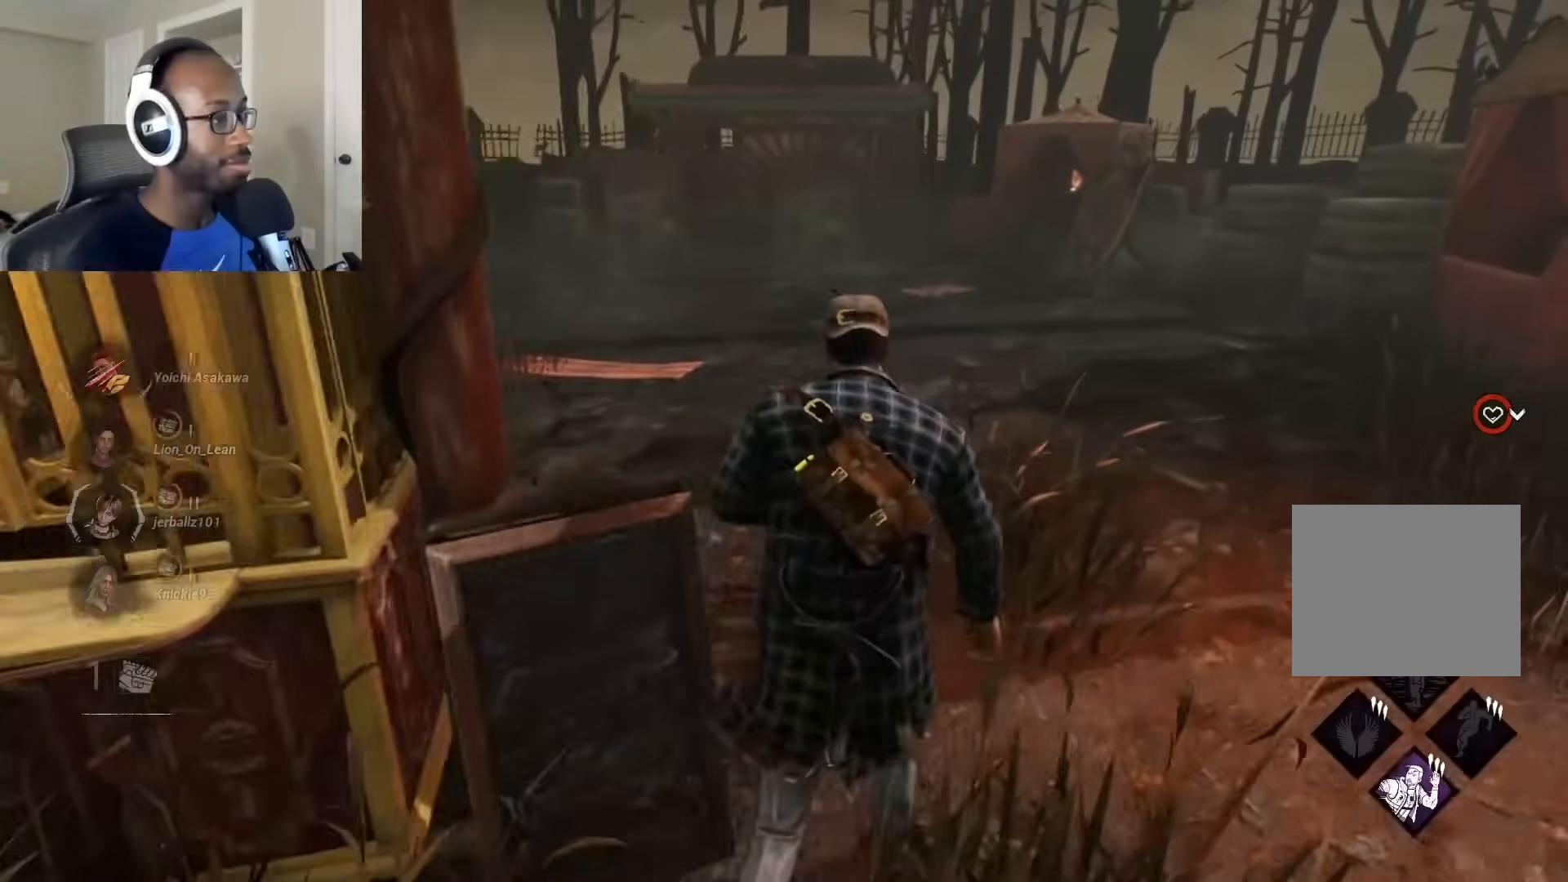
{"buttons": ["L1"], "left_stick": "up", "right_stick": "center", "events": []}
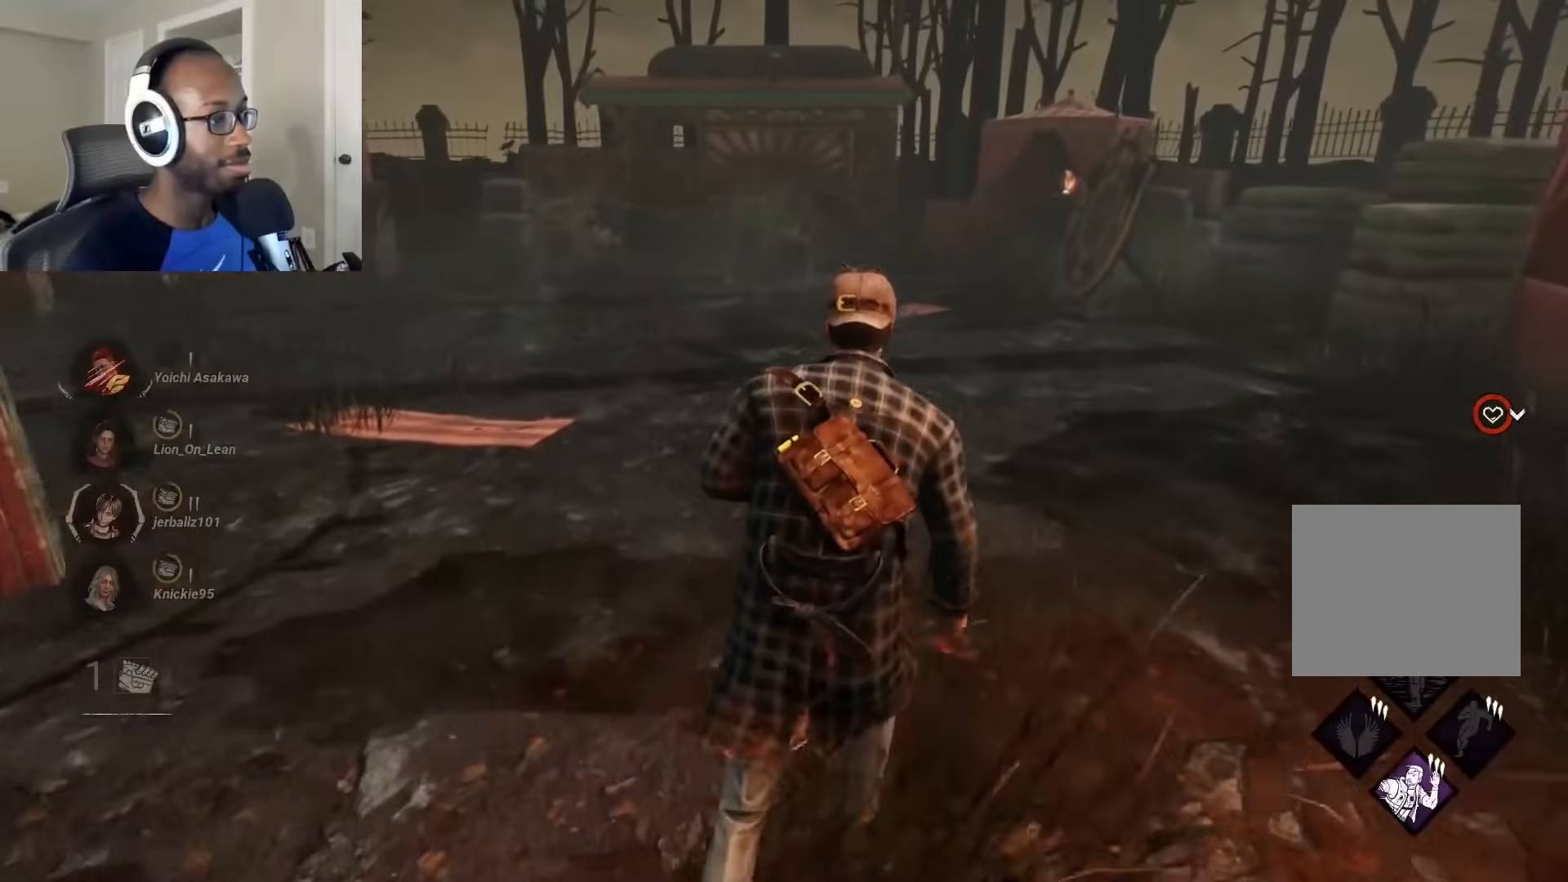
{"buttons": ["L1"], "left_stick": "up-right", "right_stick": "center", "events": [[217, "right_stick", "left"], [350, "left_stick", "up-right"], [400, "right_stick", "center"]]}
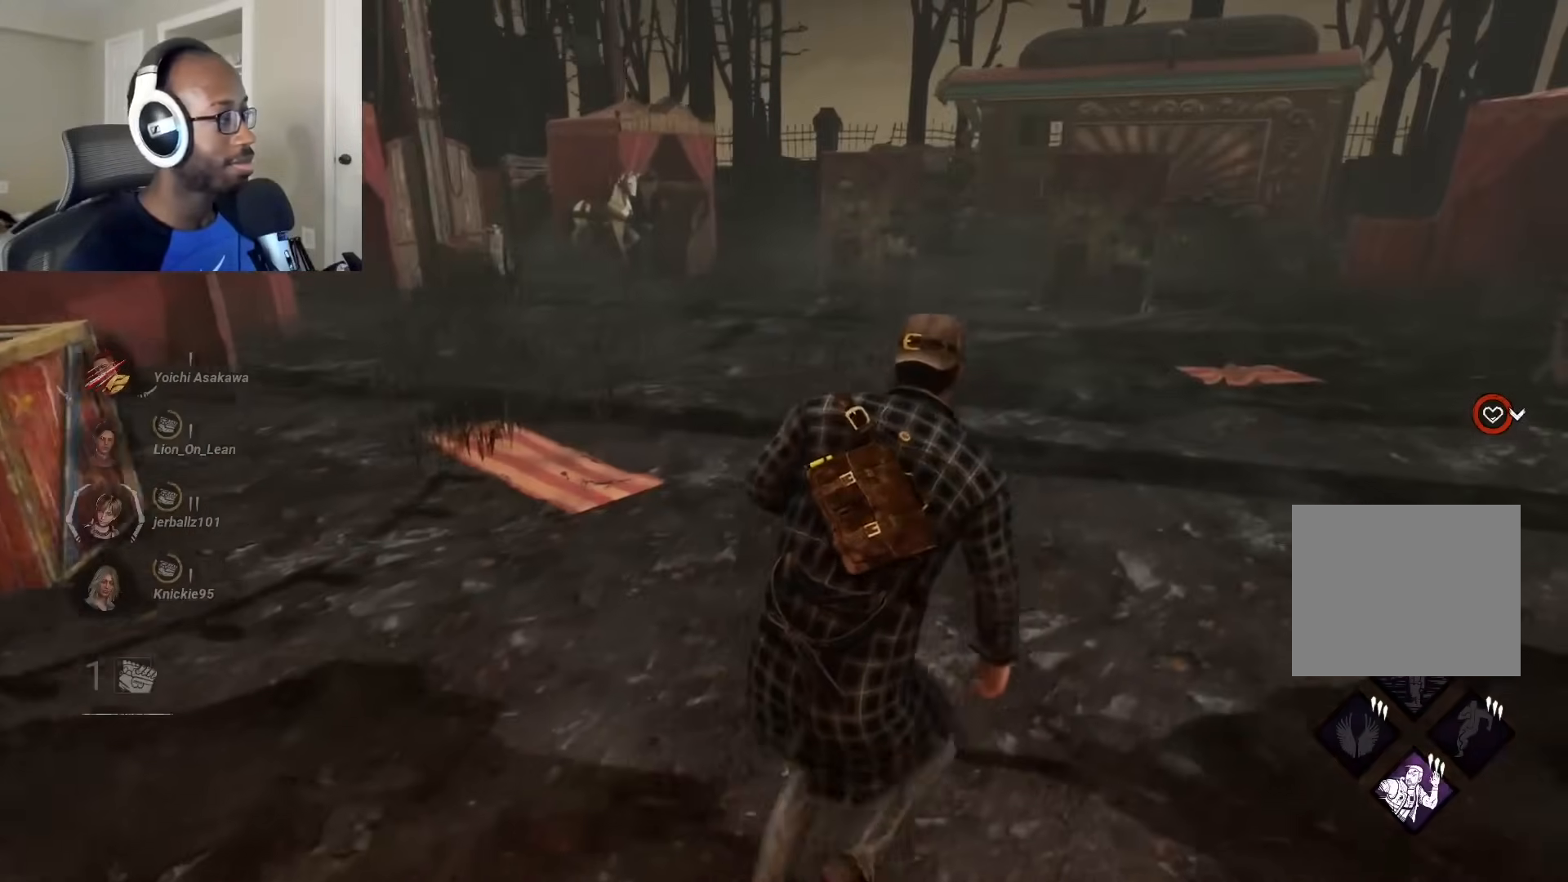
{"buttons": ["L1"], "left_stick": "right", "right_stick": "center", "events": [[50, "right_stick", "left"], [100, "left_stick", "right"], [283, "right_stick", "center"]]}